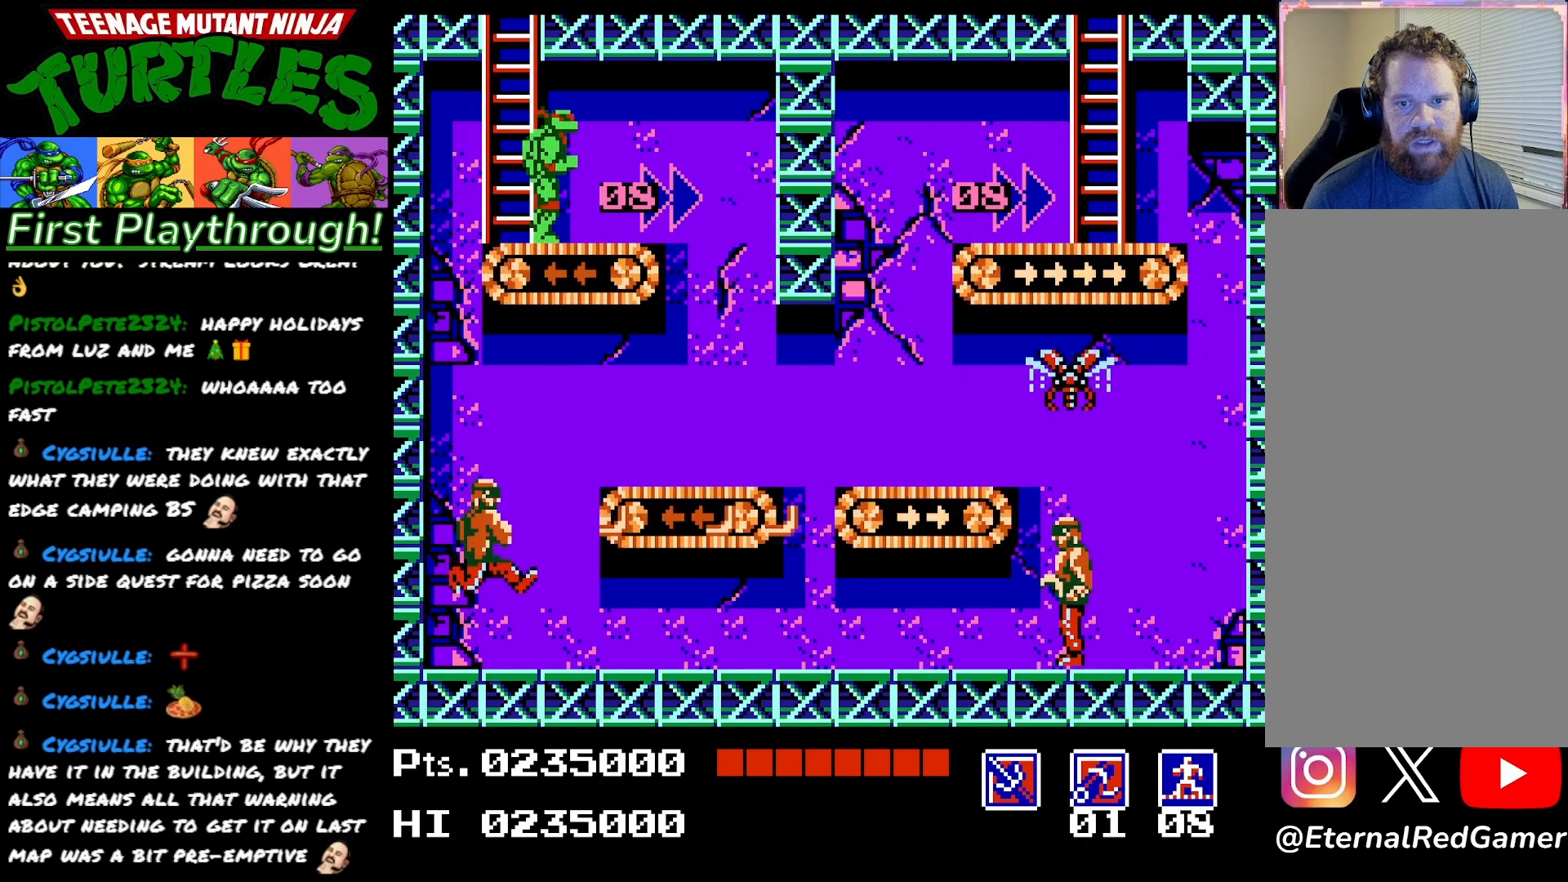
Gameplay with a controller (Xbox layout); each line is a JSON object with the inputs held at the frame after it. "events" lists button and stick changes between this image and that frame as [ms after this image, input, new state], when the widget could be followed in between. Not read: left_stick.
{"buttons": ["DPAD_RIGHT"], "right_stick": "center", "events": [[117, "DPAD_RIGHT", "down"], [400, "A", "down"], [483, "A", "up"]]}
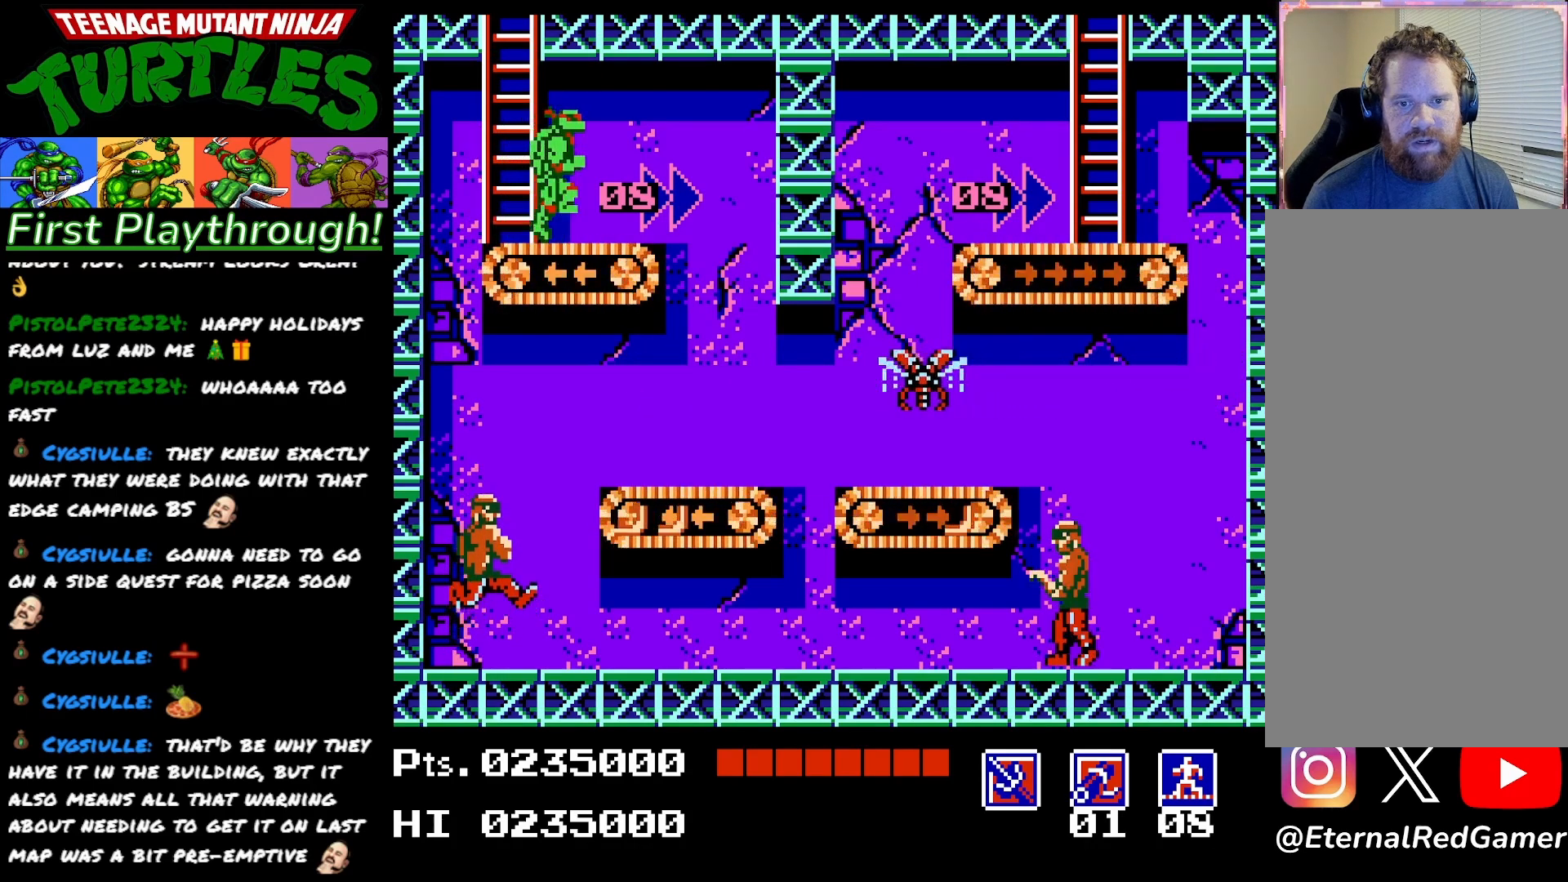
{"buttons": ["DPAD_RIGHT"], "right_stick": "center", "events": []}
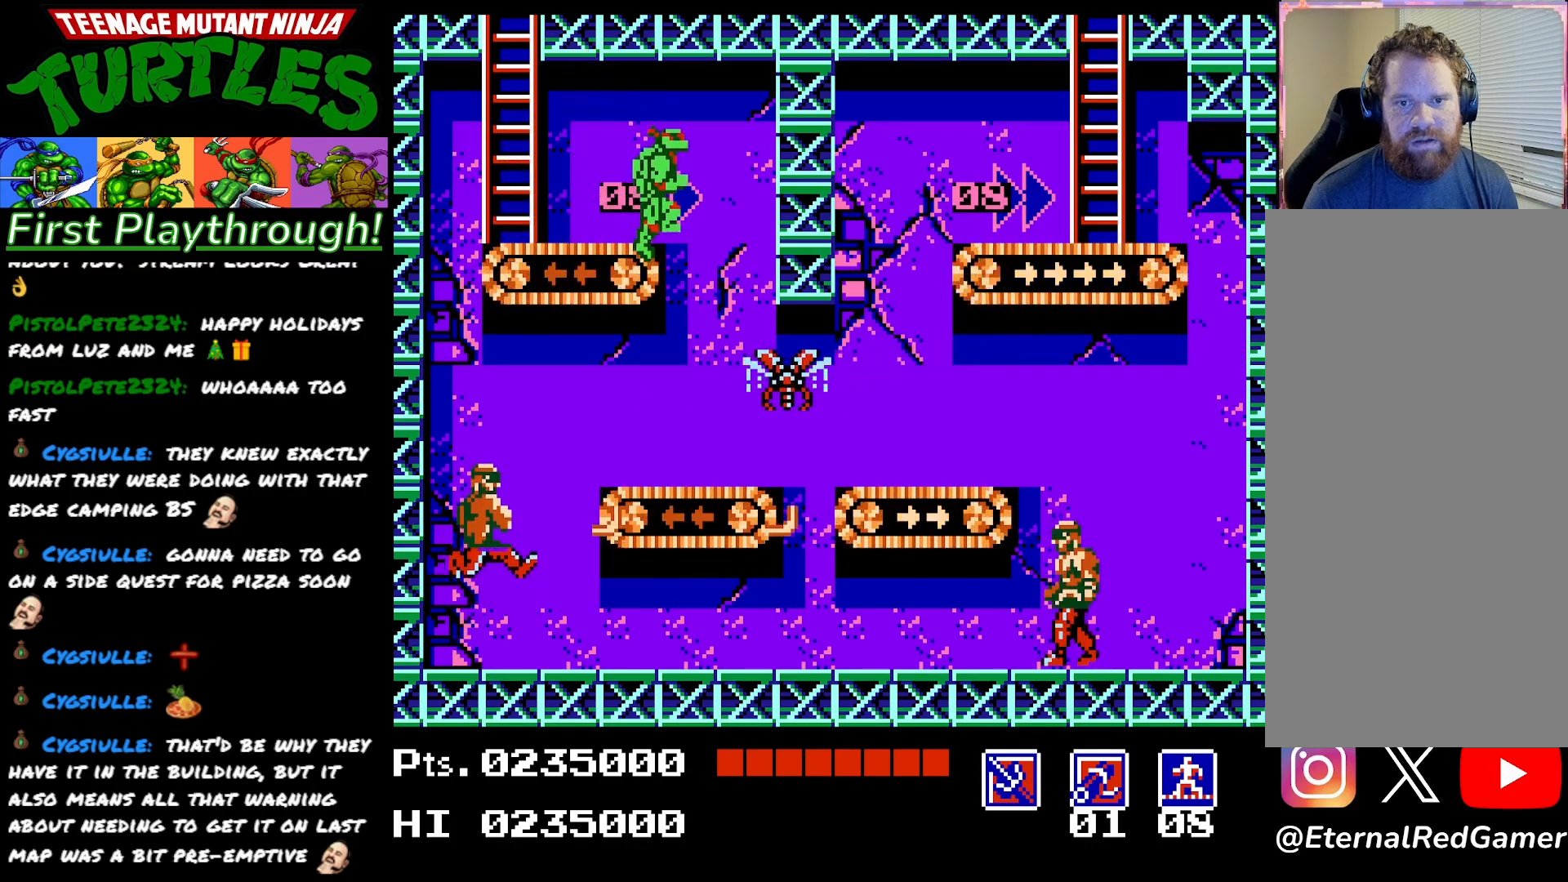
{"buttons": ["DPAD_RIGHT"], "right_stick": "center", "events": []}
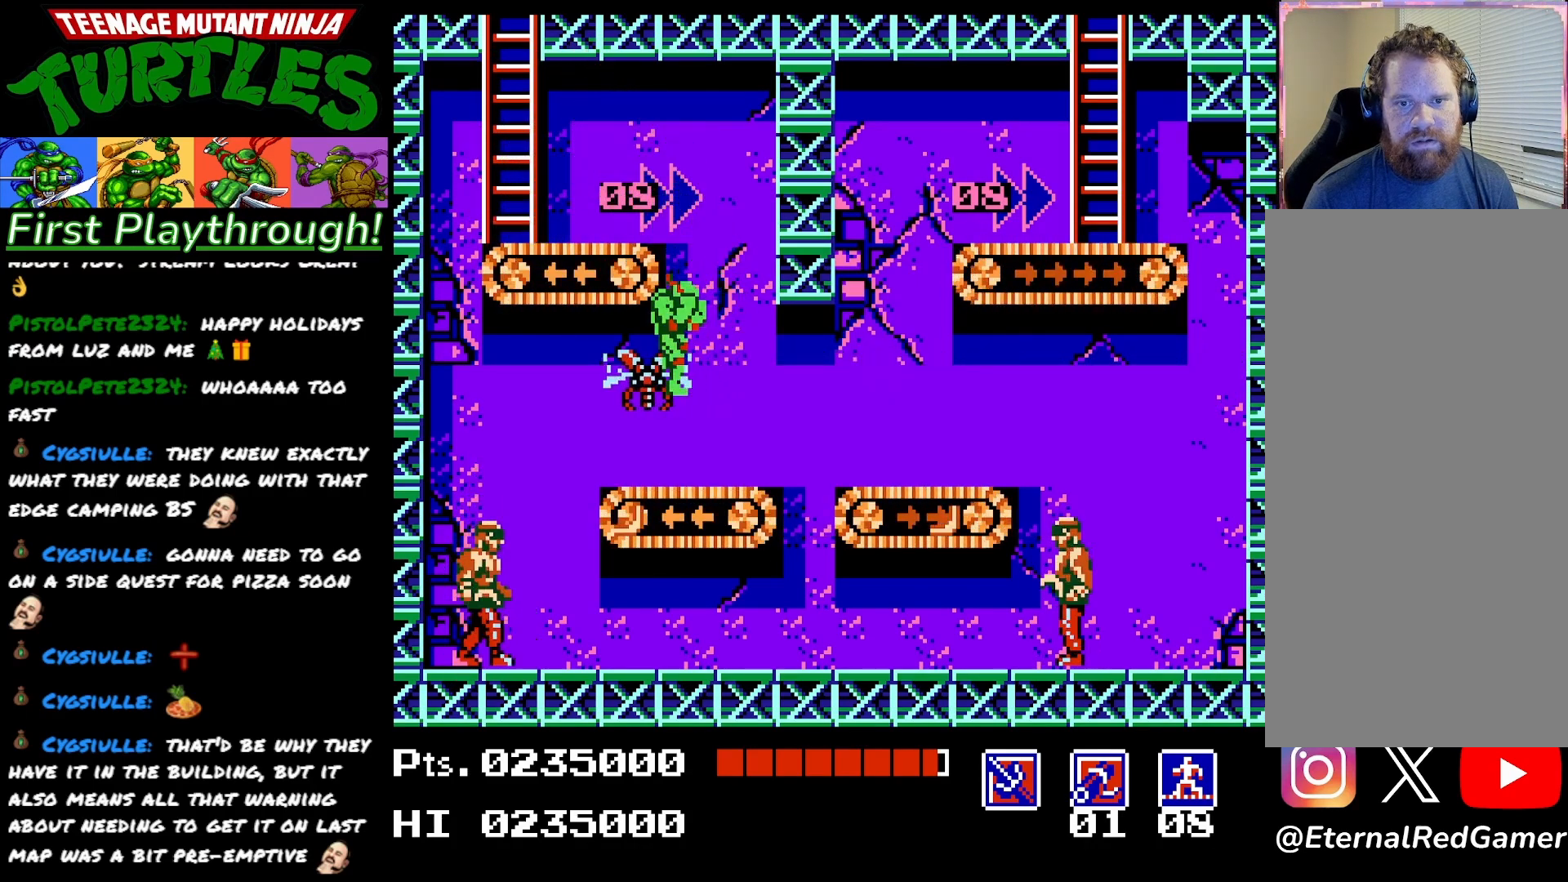
{"buttons": ["A"], "right_stick": "center", "events": [[467, "A", "down"], [483, "DPAD_RIGHT", "up"]]}
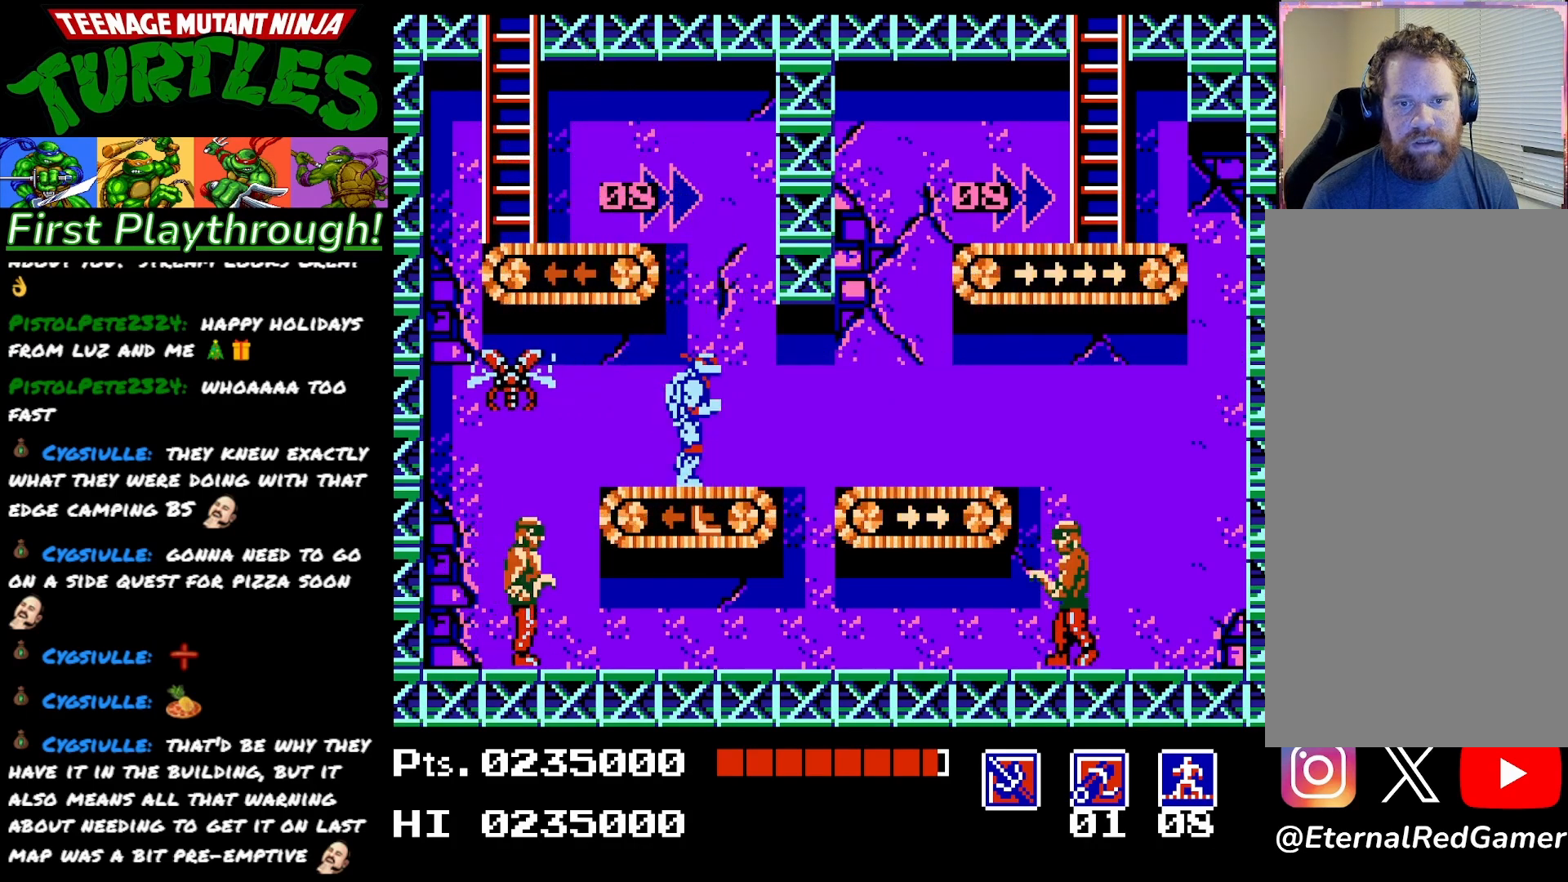
{"buttons": ["A", "DPAD_LEFT"], "right_stick": "center", "events": [[100, "DPAD_RIGHT", "down"], [250, "DPAD_RIGHT", "up"], [300, "DPAD_LEFT", "down"]]}
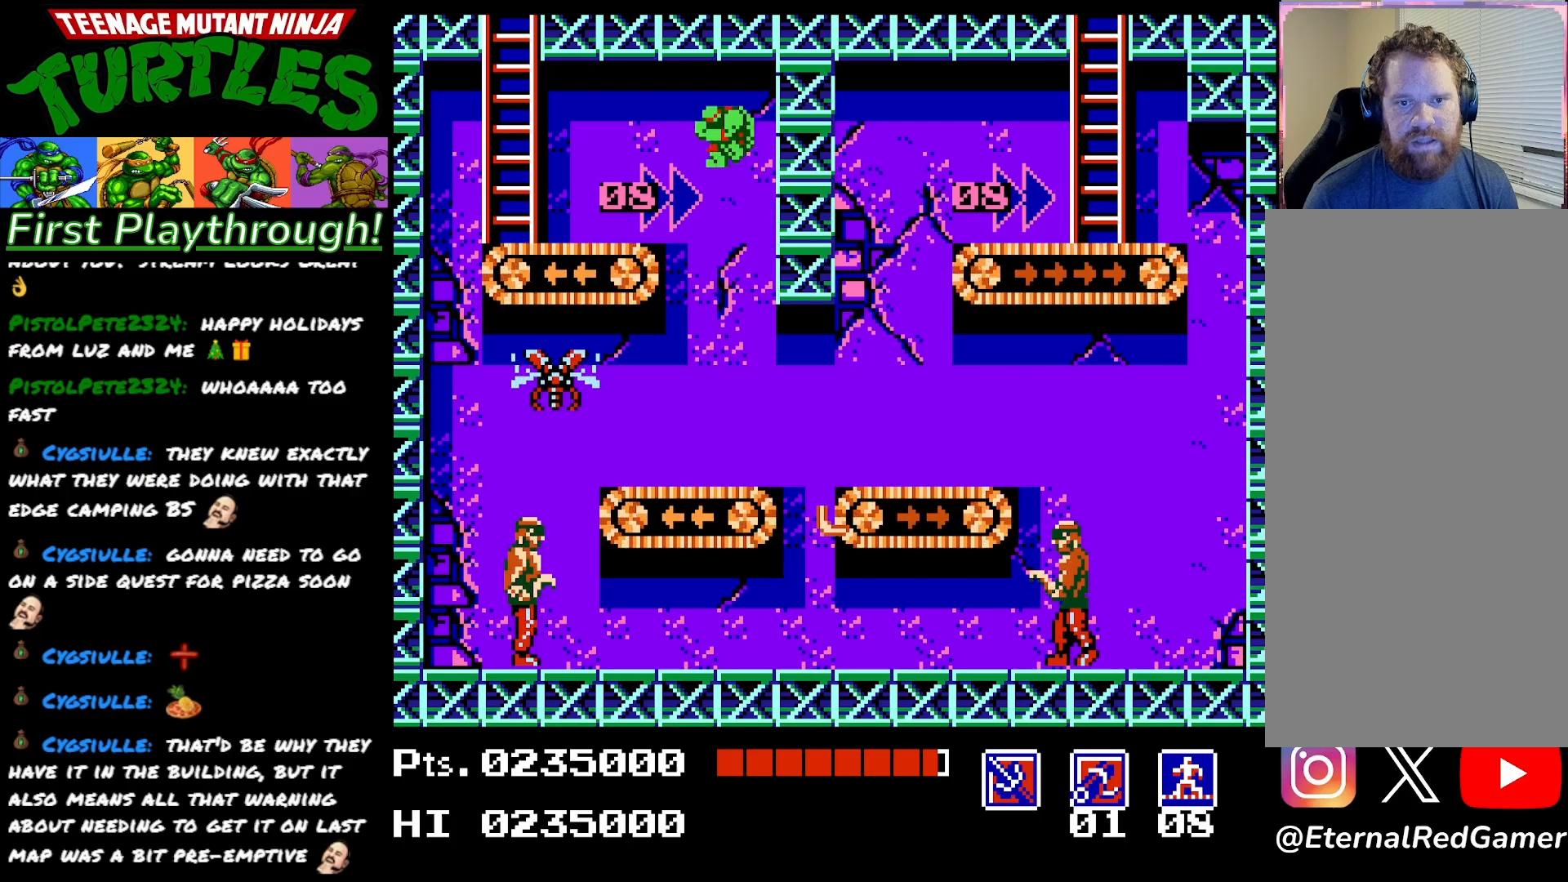
{"buttons": [], "right_stick": "center", "events": [[67, "A", "up"], [83, "DPAD_LEFT", "up"], [300, "DPAD_RIGHT", "down"], [433, "DPAD_RIGHT", "up"]]}
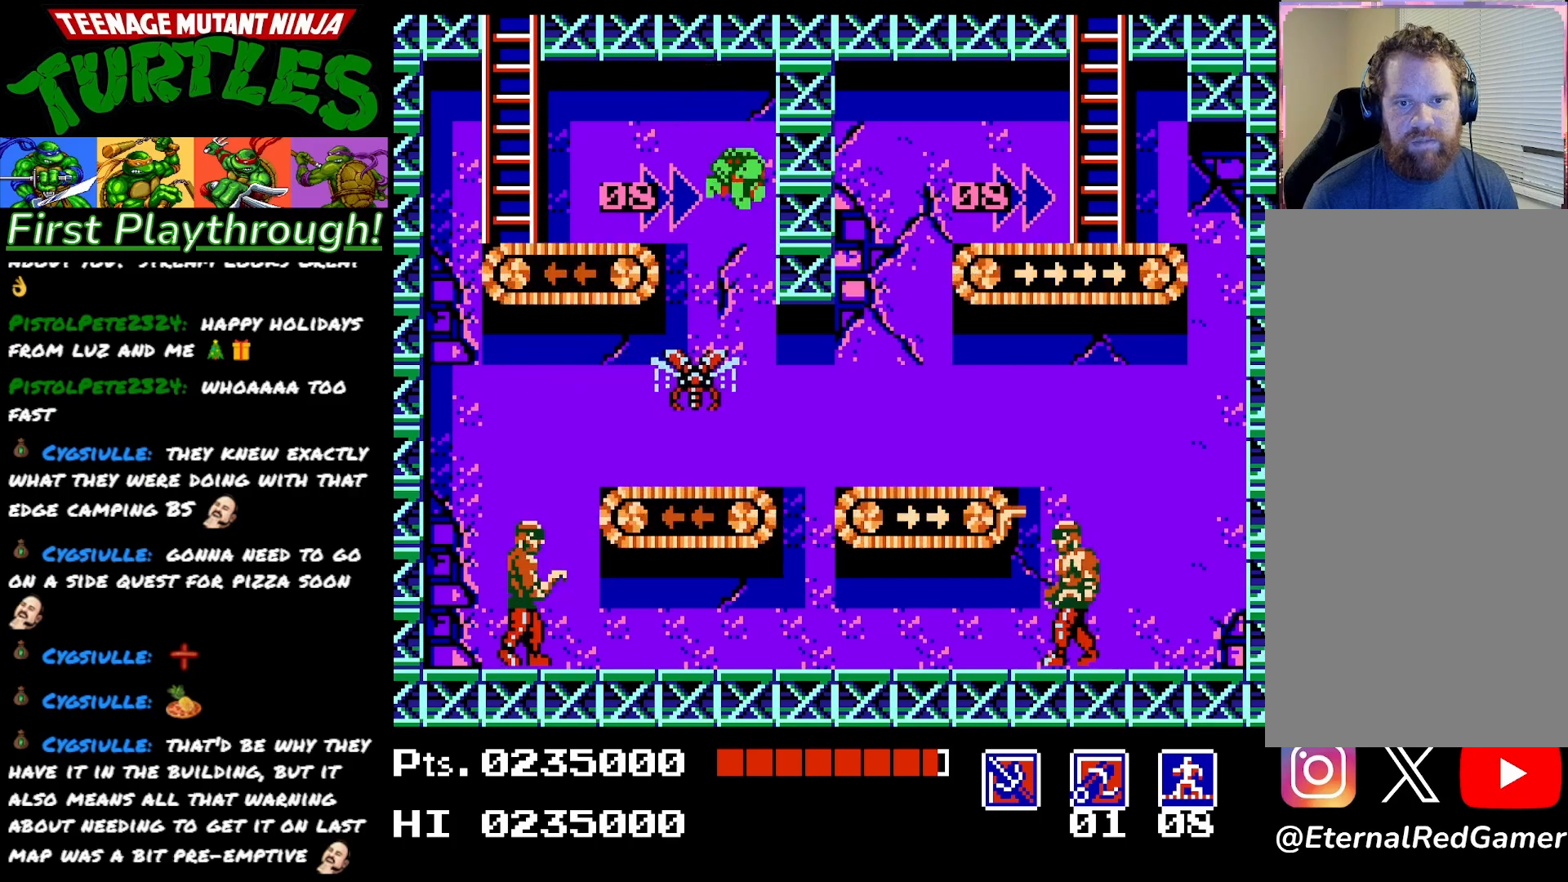
{"buttons": [], "right_stick": "center", "events": [[100, "X", "down"], [217, "X", "up"]]}
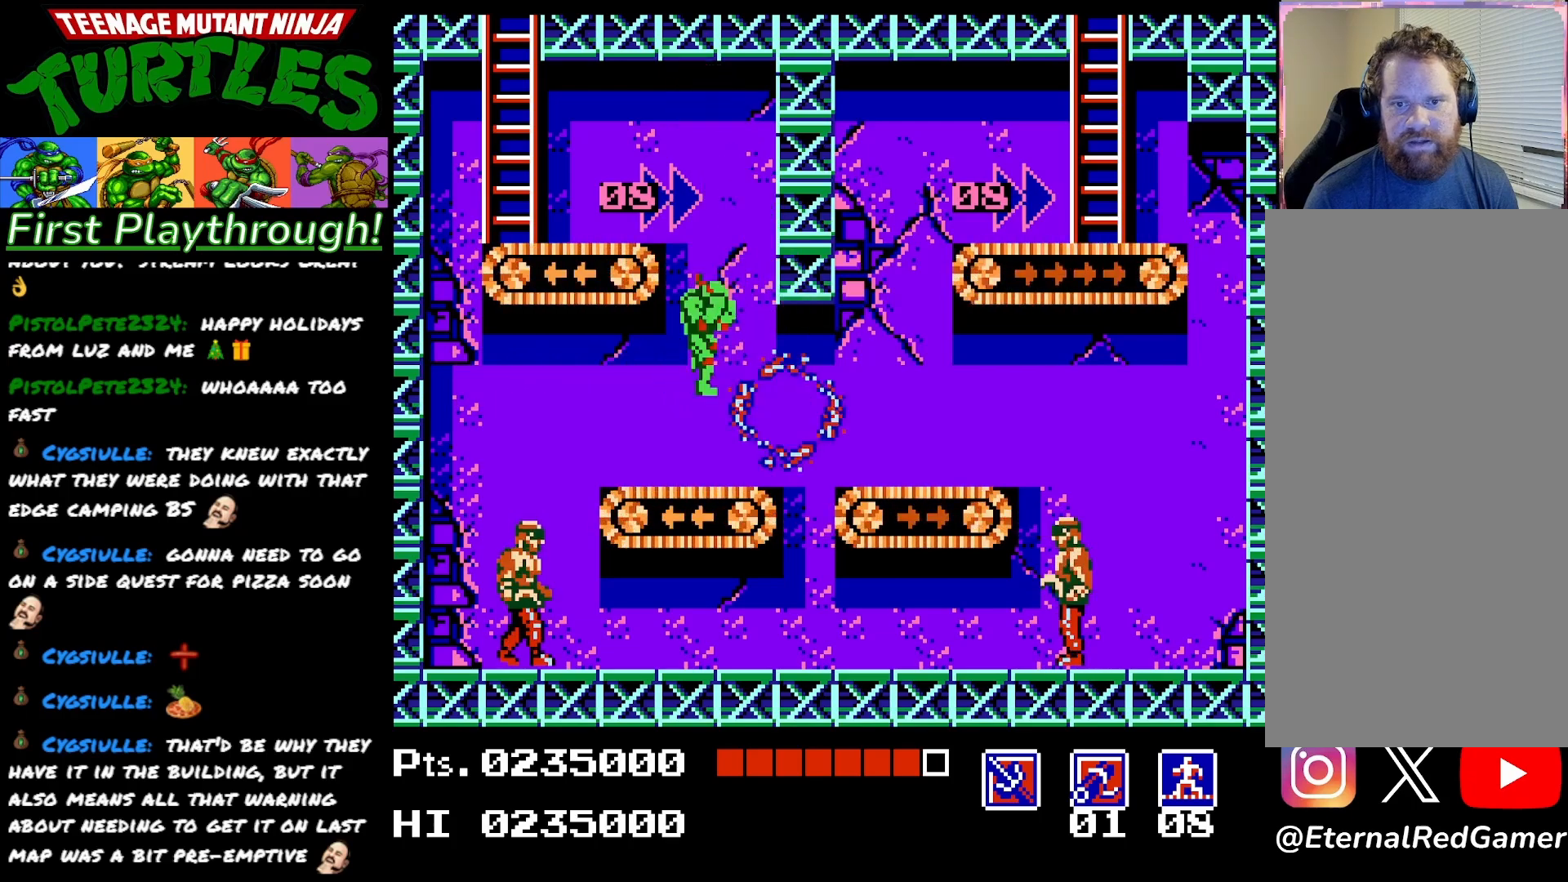
{"buttons": ["DPAD_RIGHT"], "right_stick": "center", "events": [[100, "DPAD_RIGHT", "down"]]}
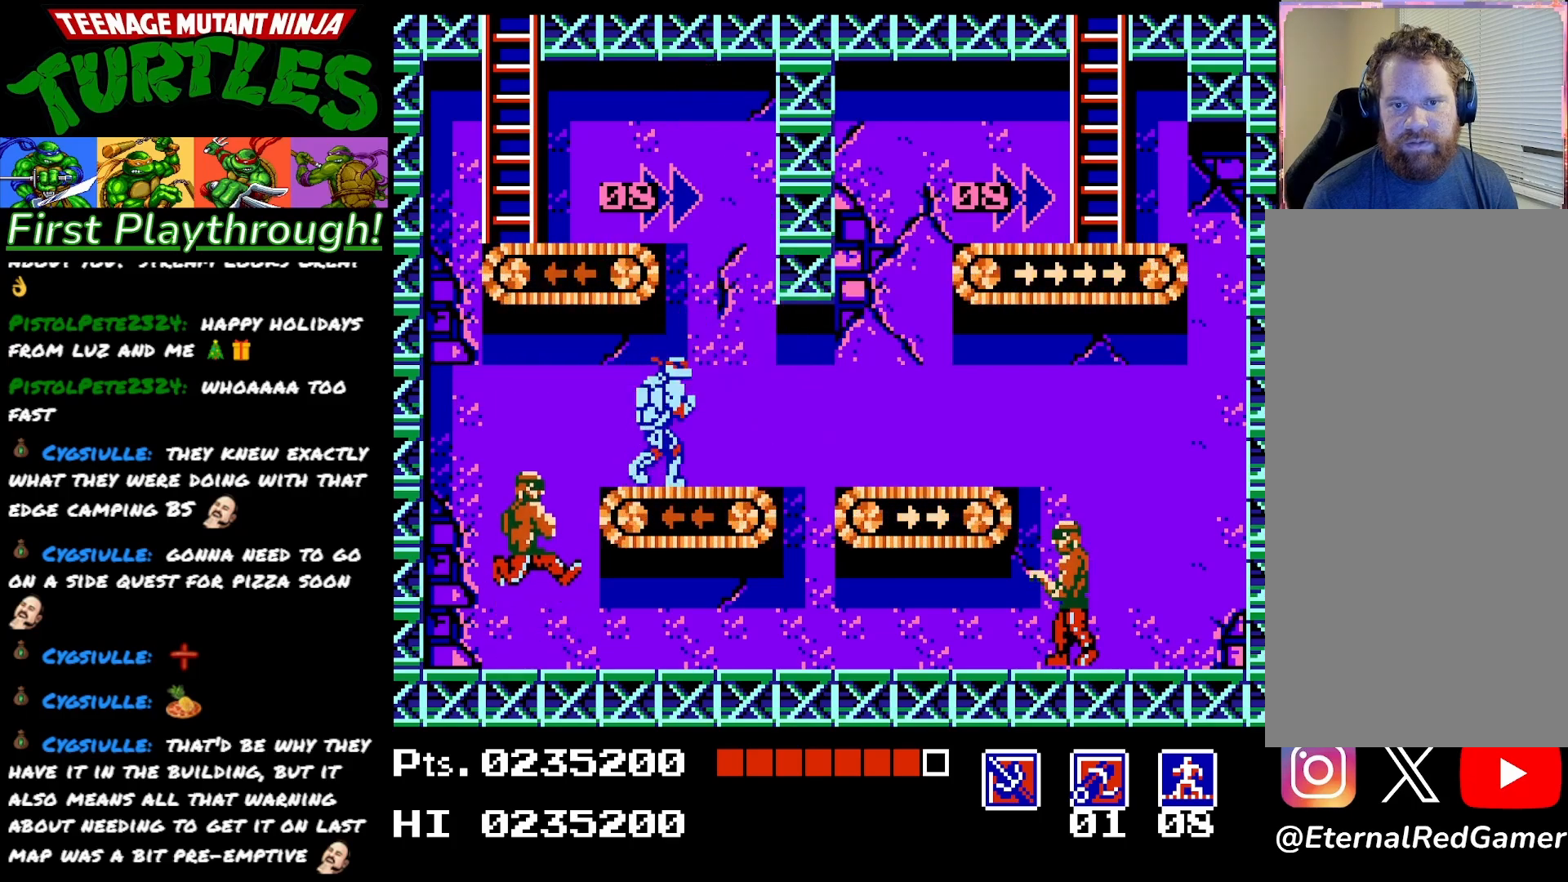
{"buttons": ["DPAD_RIGHT"], "right_stick": "center", "events": []}
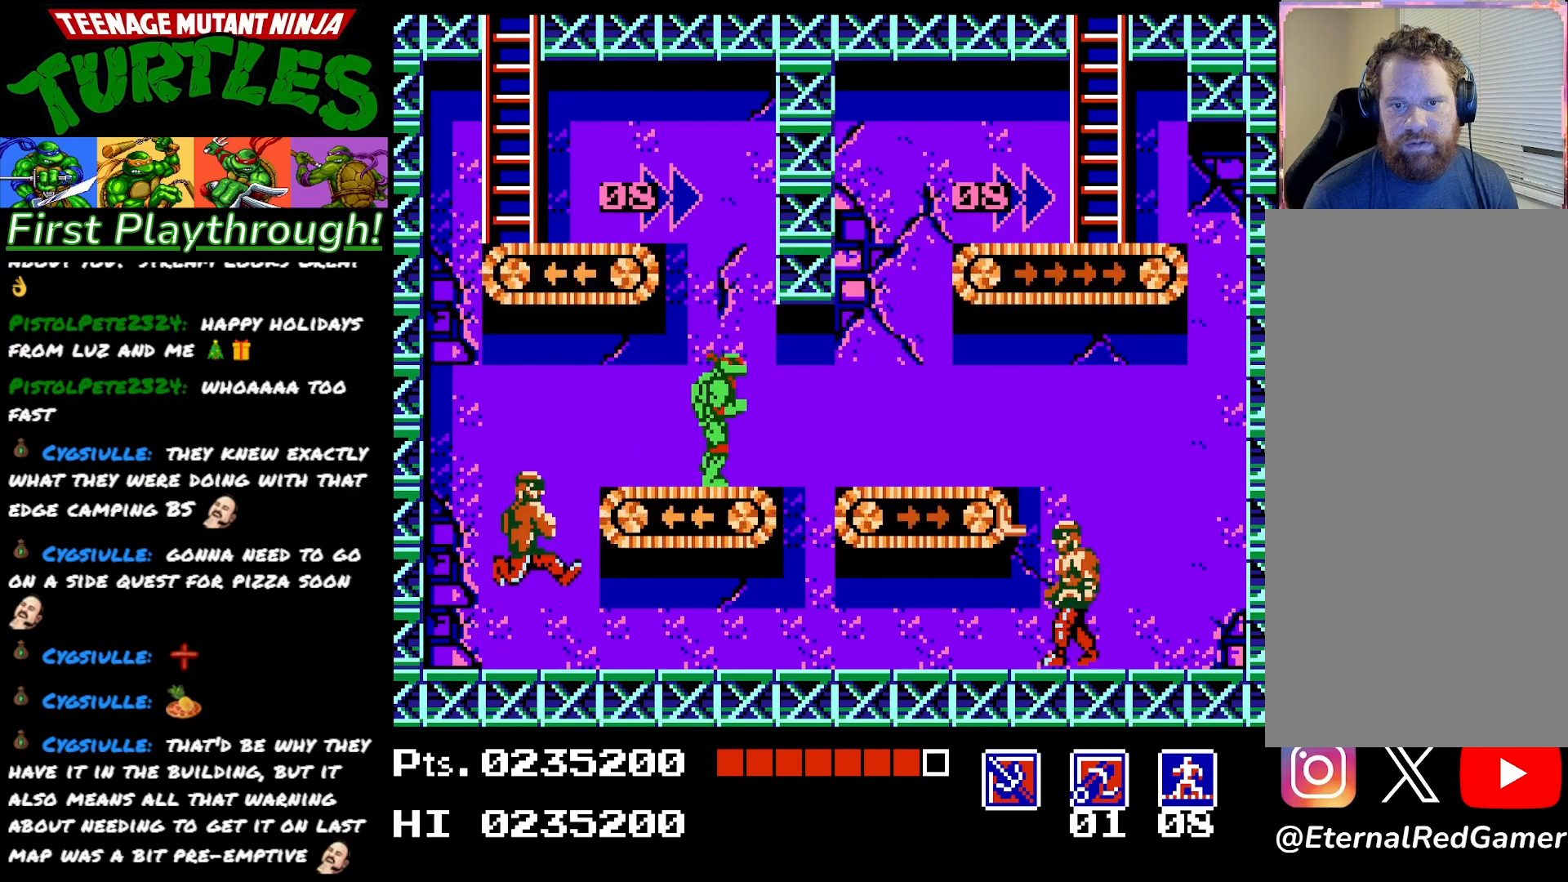
{"buttons": ["DPAD_RIGHT"], "right_stick": "center", "events": [[233, "A", "down"], [367, "A", "up"]]}
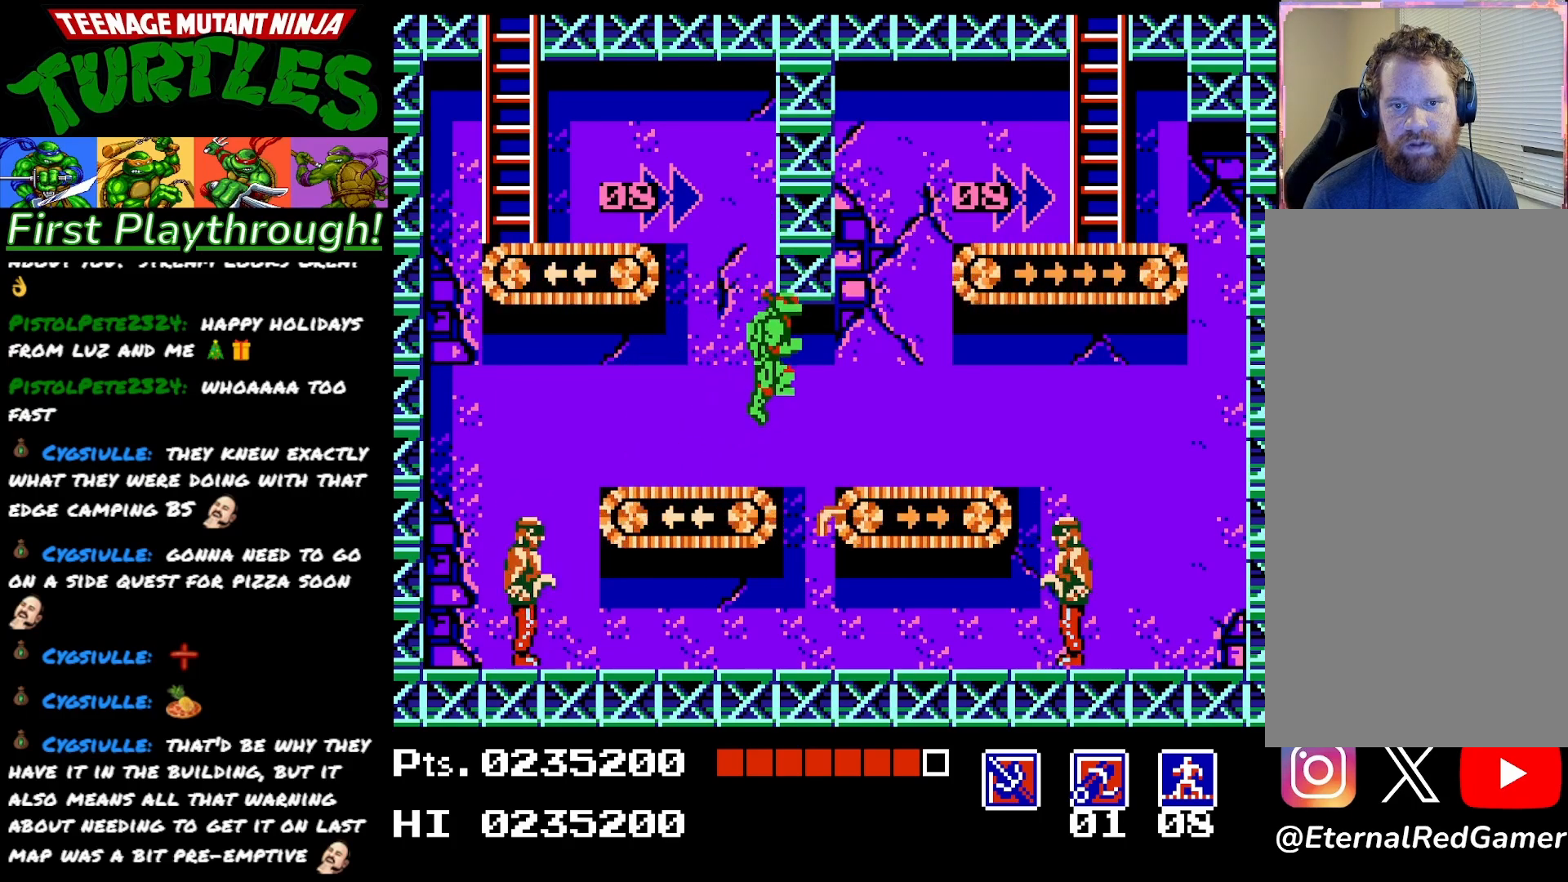
{"buttons": ["A", "DPAD_RIGHT"], "right_stick": "center", "events": [[417, "A", "down"]]}
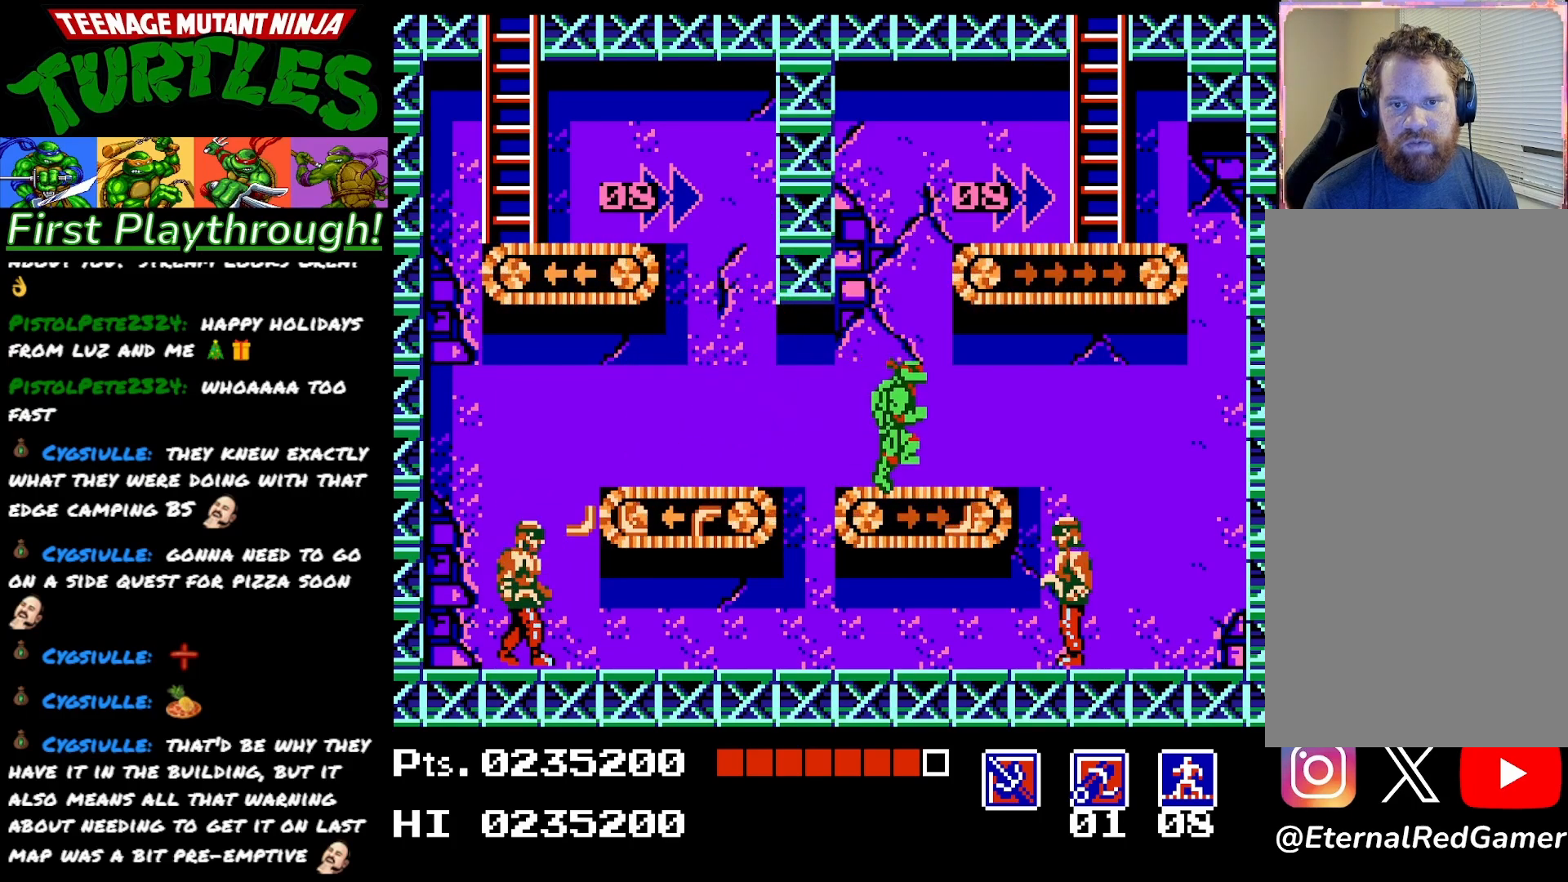
{"buttons": ["A", "DPAD_LEFT"], "right_stick": "center", "events": [[333, "DPAD_RIGHT", "up"], [383, "DPAD_LEFT", "down"], [400, "A", "up"], [450, "A", "down"]]}
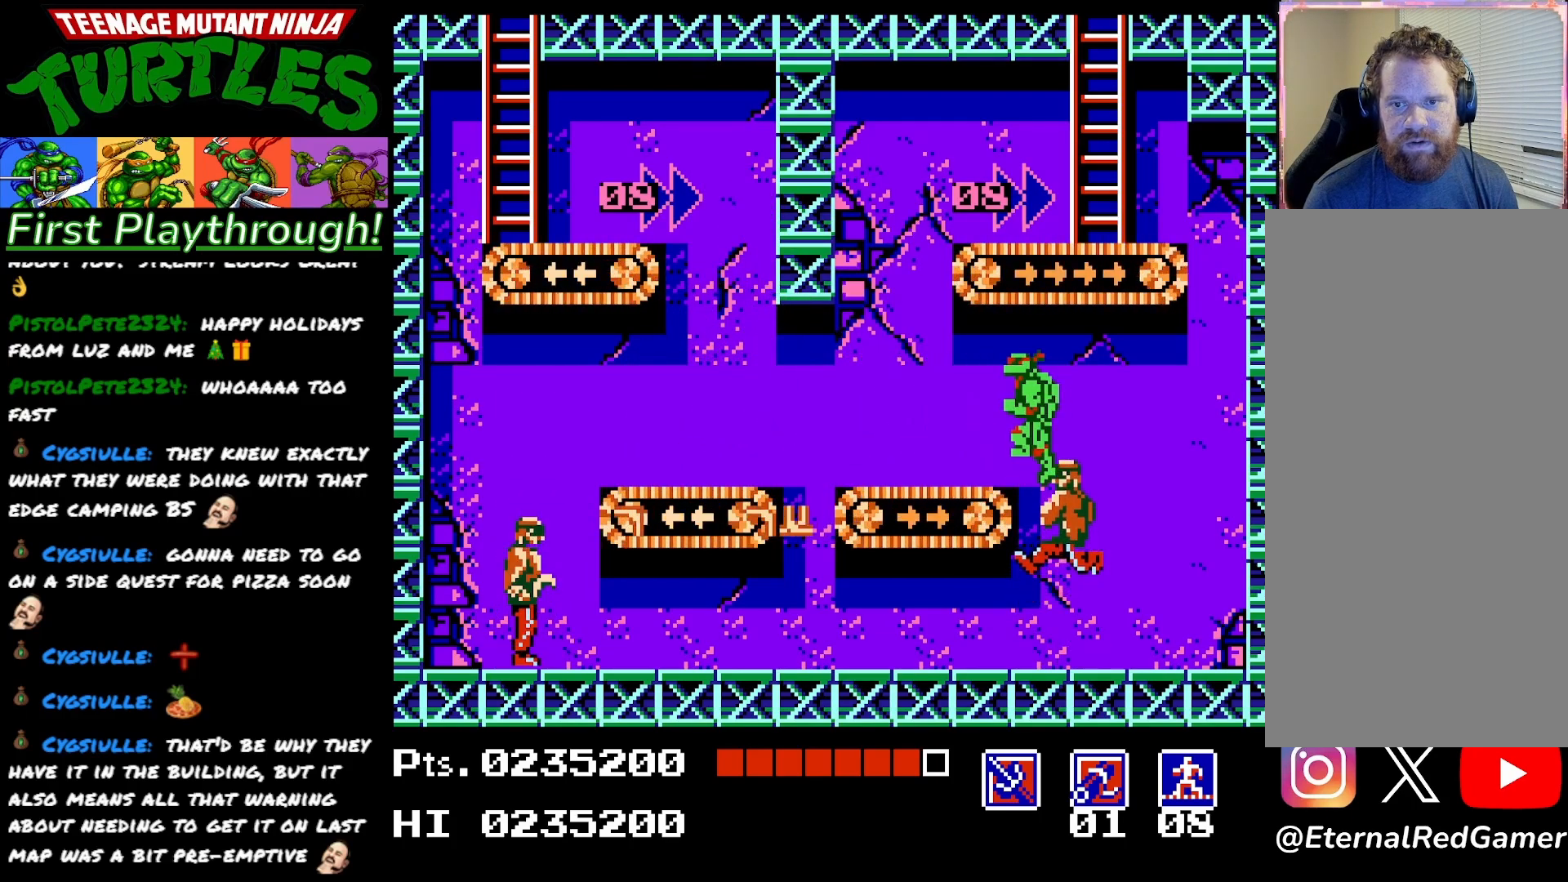
{"buttons": ["DPAD_LEFT"], "right_stick": "center", "events": [[217, "A", "up"]]}
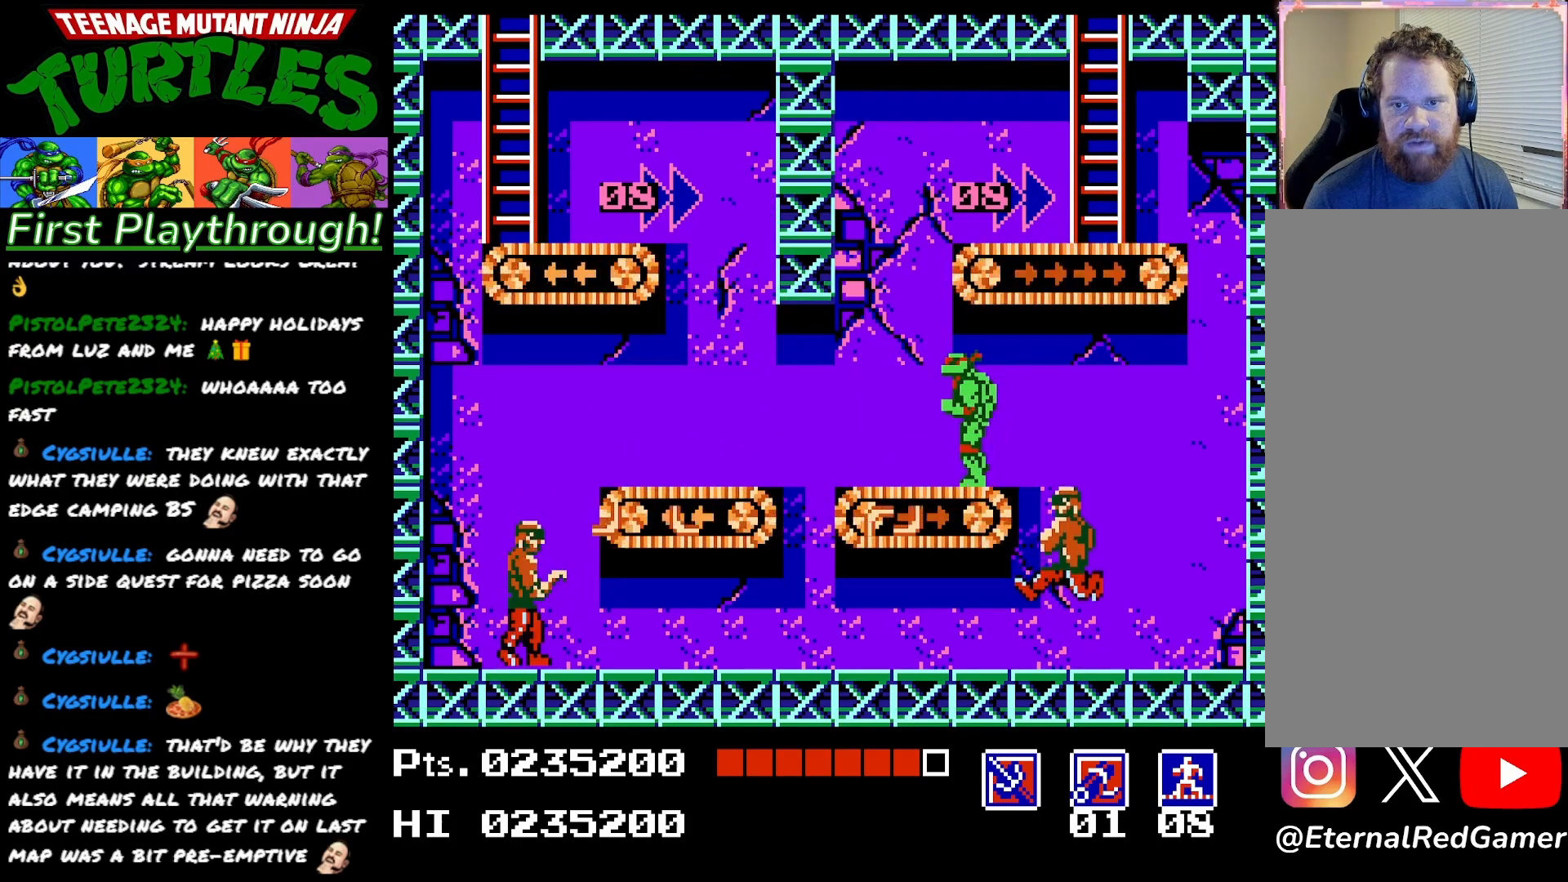
{"buttons": ["A"], "right_stick": "center", "events": [[250, "A", "down"], [450, "DPAD_LEFT", "up"]]}
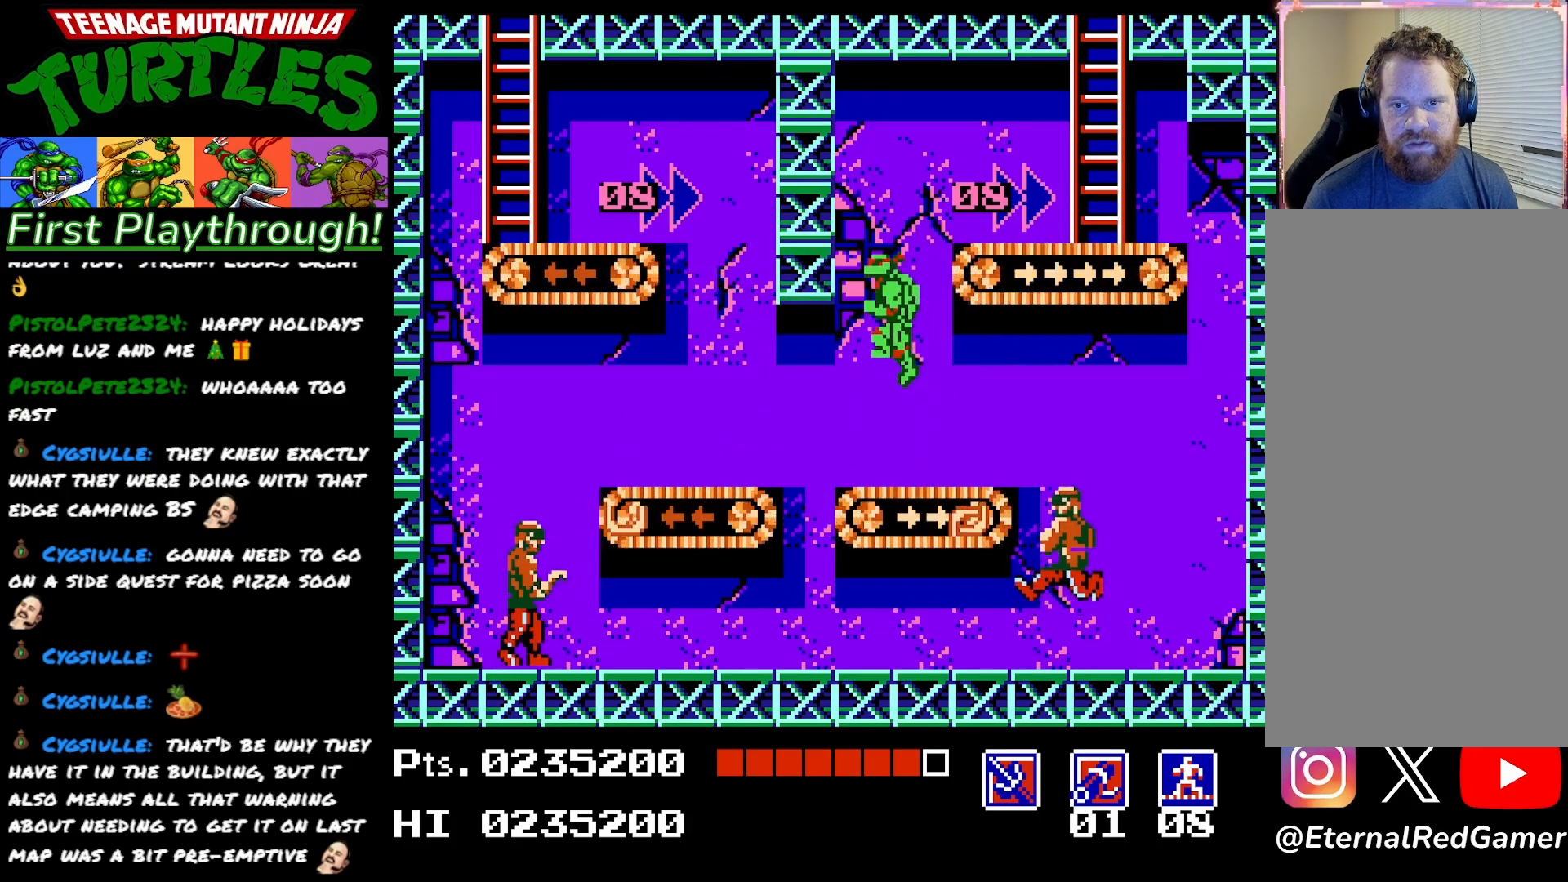
{"buttons": ["DPAD_RIGHT"], "right_stick": "center", "events": [[33, "DPAD_RIGHT", "down"], [350, "A", "up"]]}
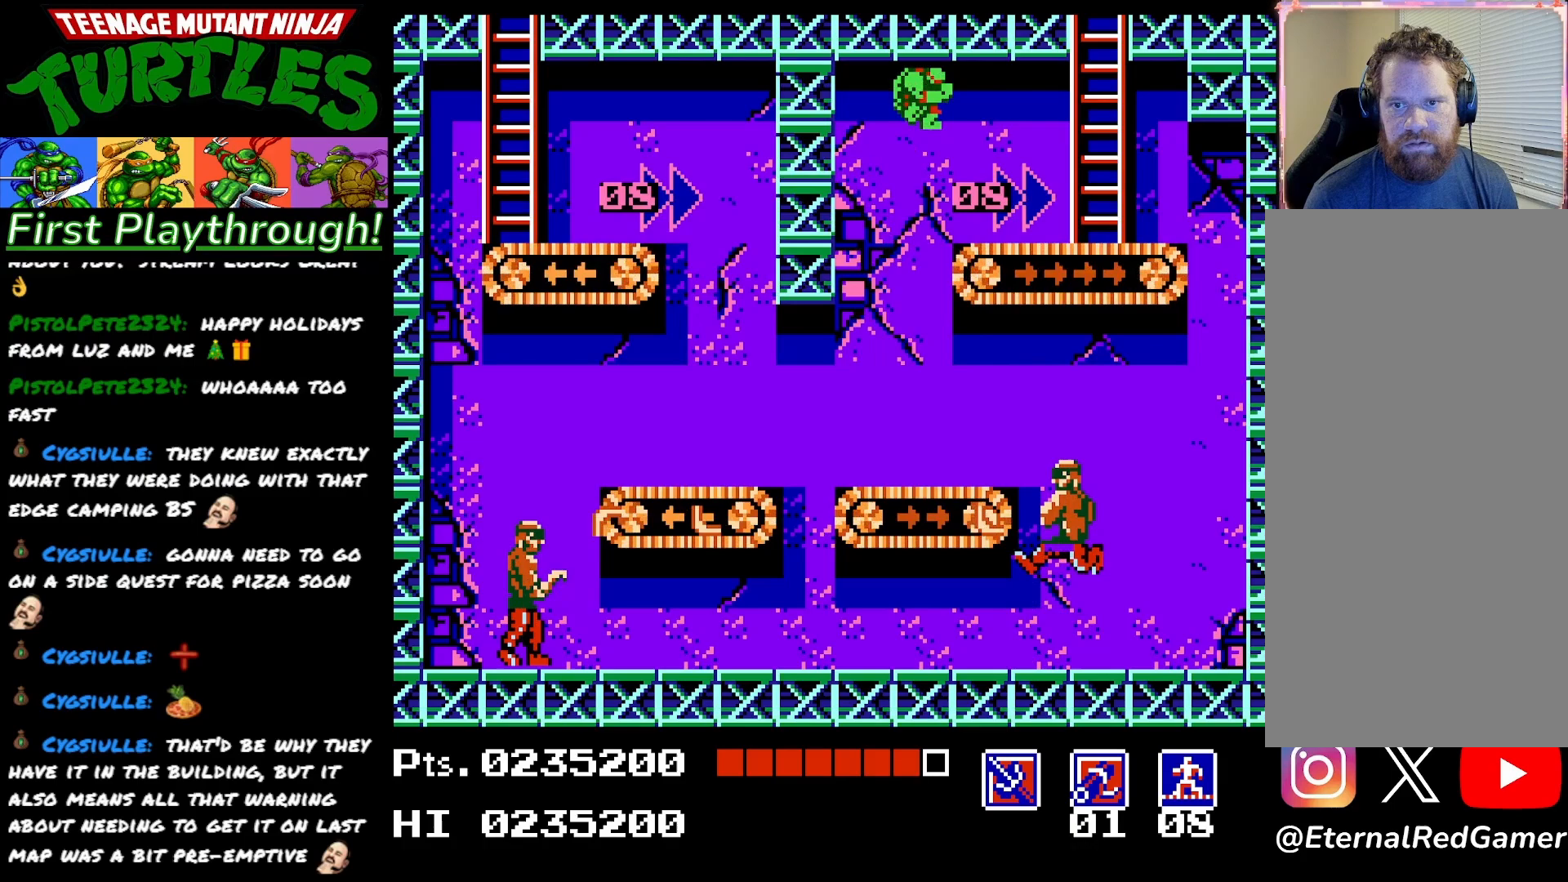
{"buttons": ["DPAD_RIGHT"], "right_stick": "center", "events": []}
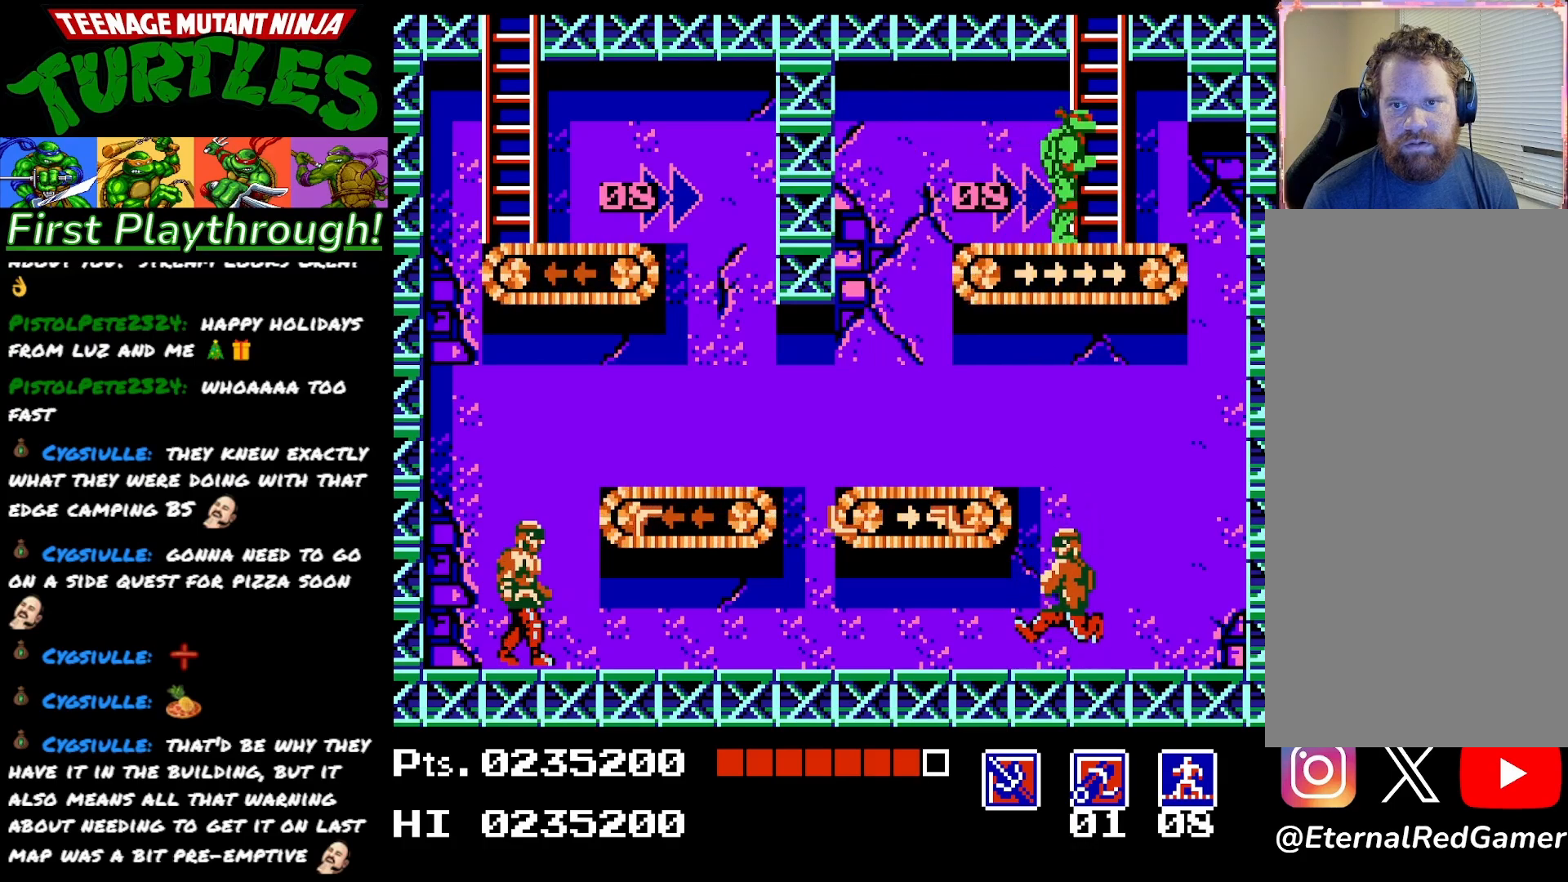
{"buttons": ["DPAD_UP"], "right_stick": "center", "events": [[50, "DPAD_RIGHT", "up"], [83, "DPAD_UP", "down"]]}
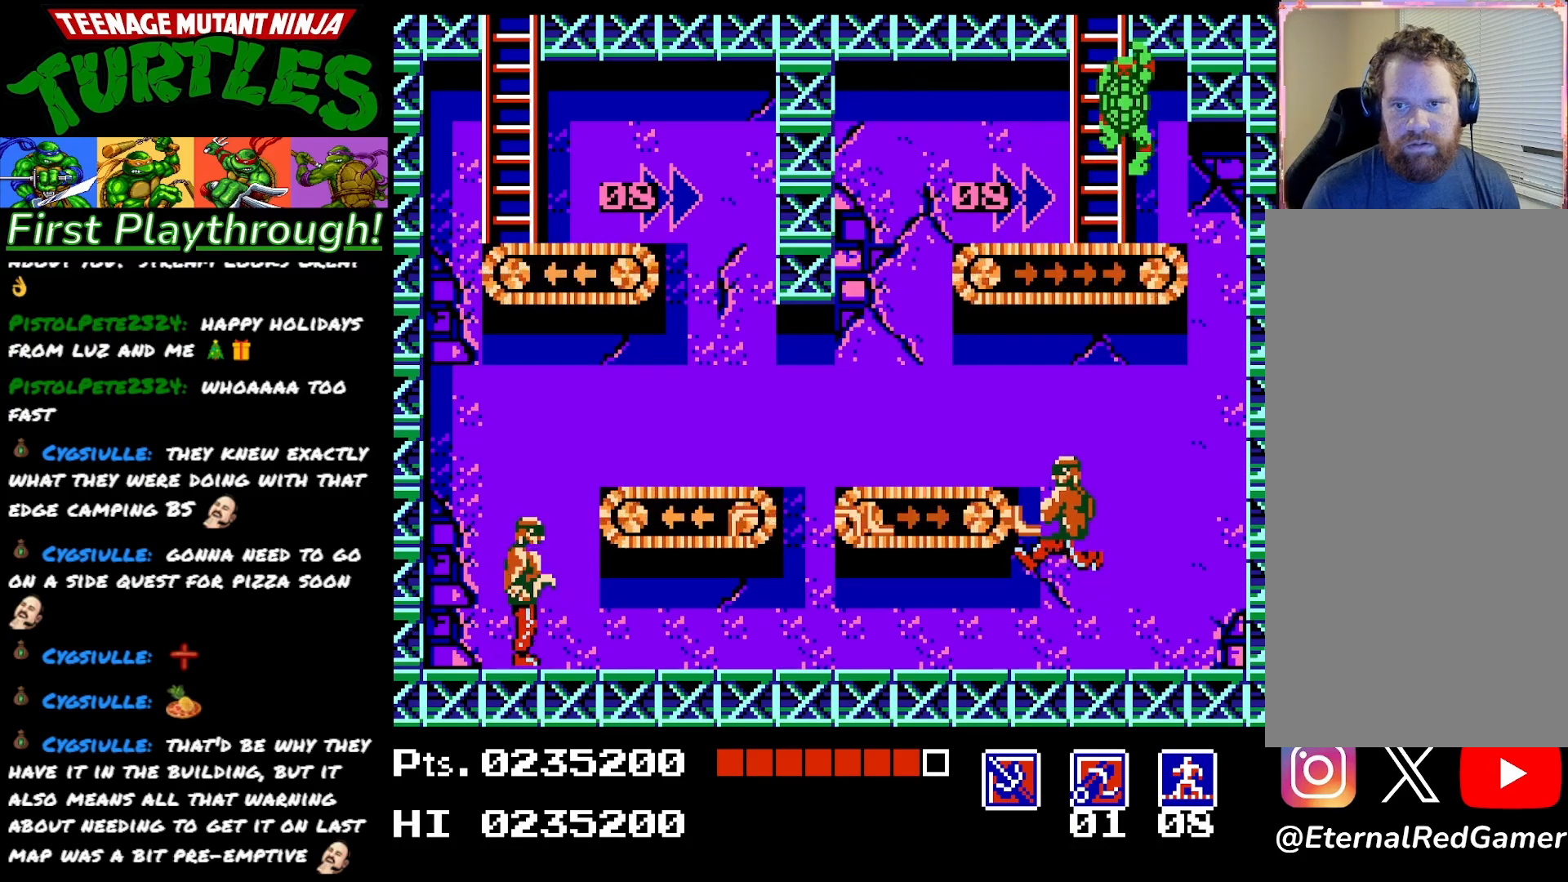
{"buttons": ["DPAD_UP"], "right_stick": "center", "events": []}
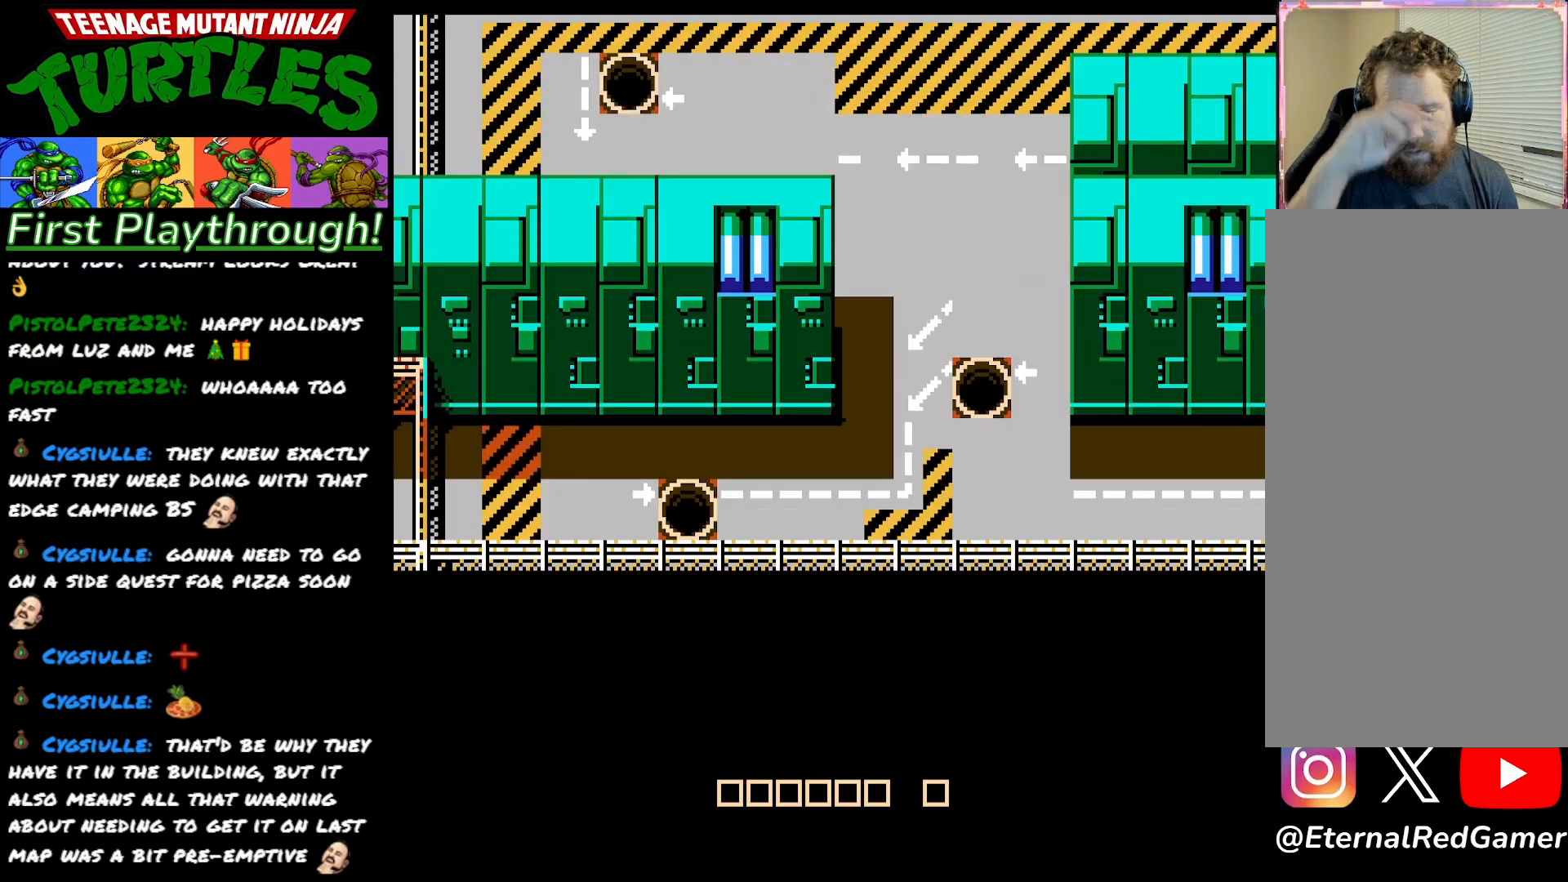
{"buttons": [], "right_stick": "center", "events": [[233, "DPAD_UP", "up"]]}
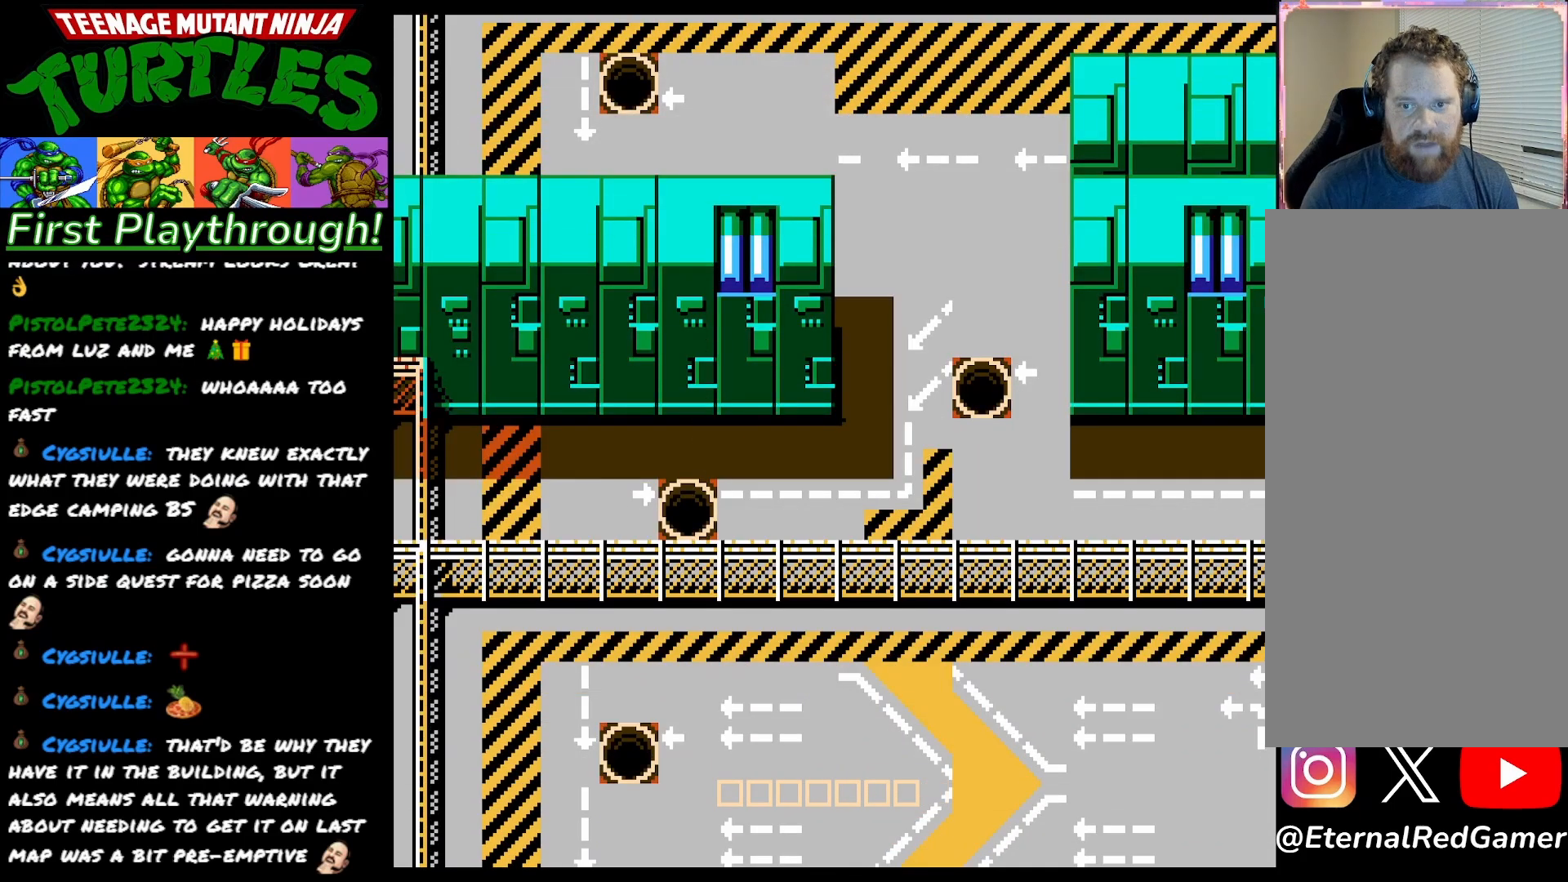
{"buttons": ["DPAD_RIGHT"], "right_stick": "center", "events": [[367, "DPAD_RIGHT", "down"]]}
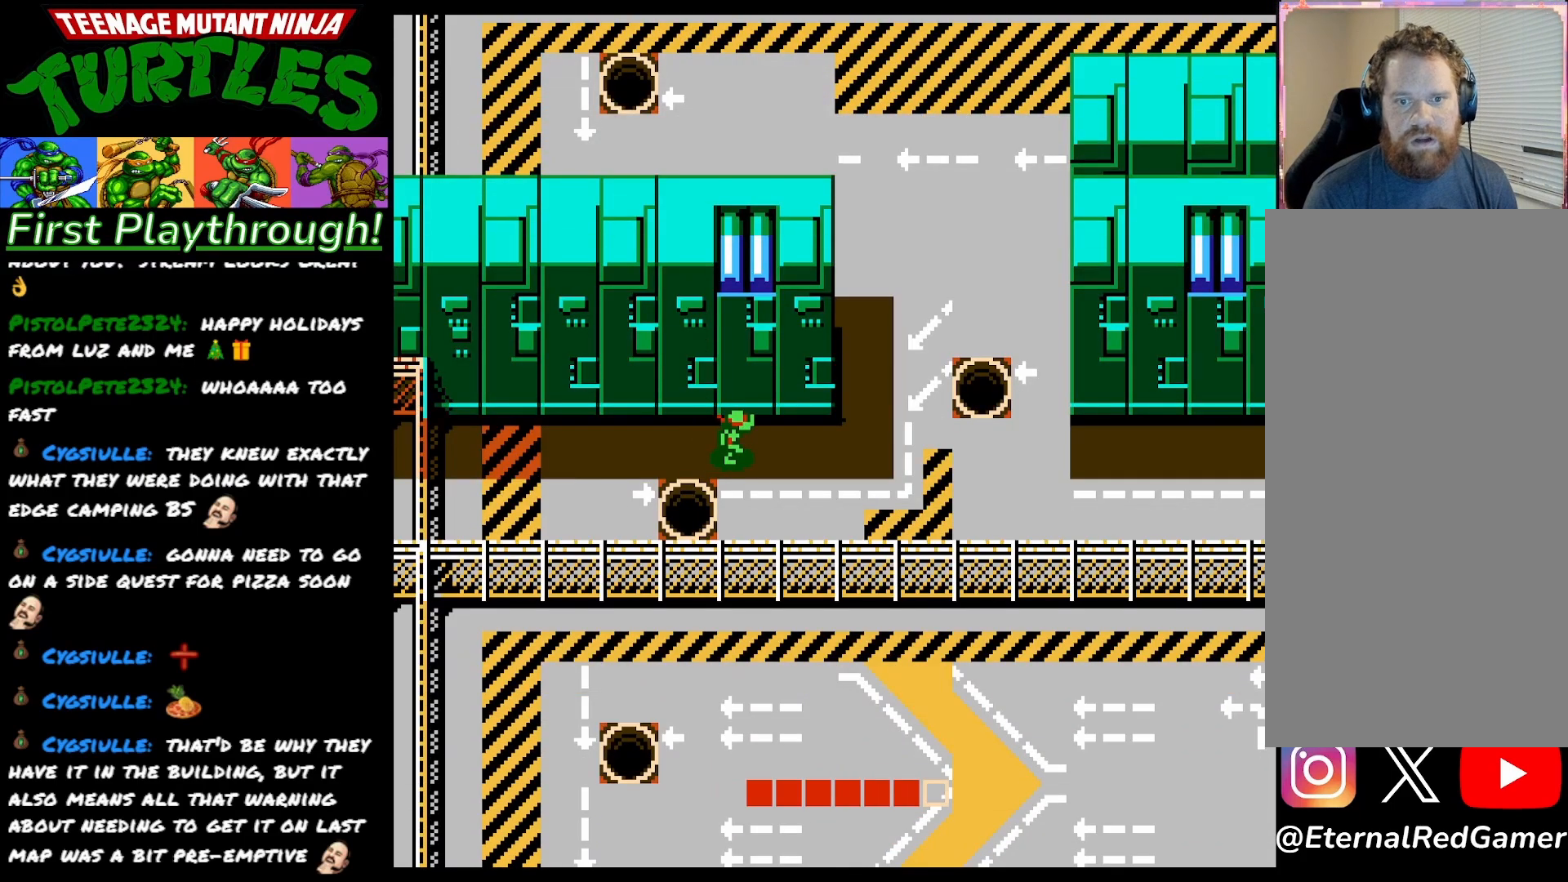
{"buttons": [], "right_stick": "center", "events": [[150, "DPAD_RIGHT", "up"]]}
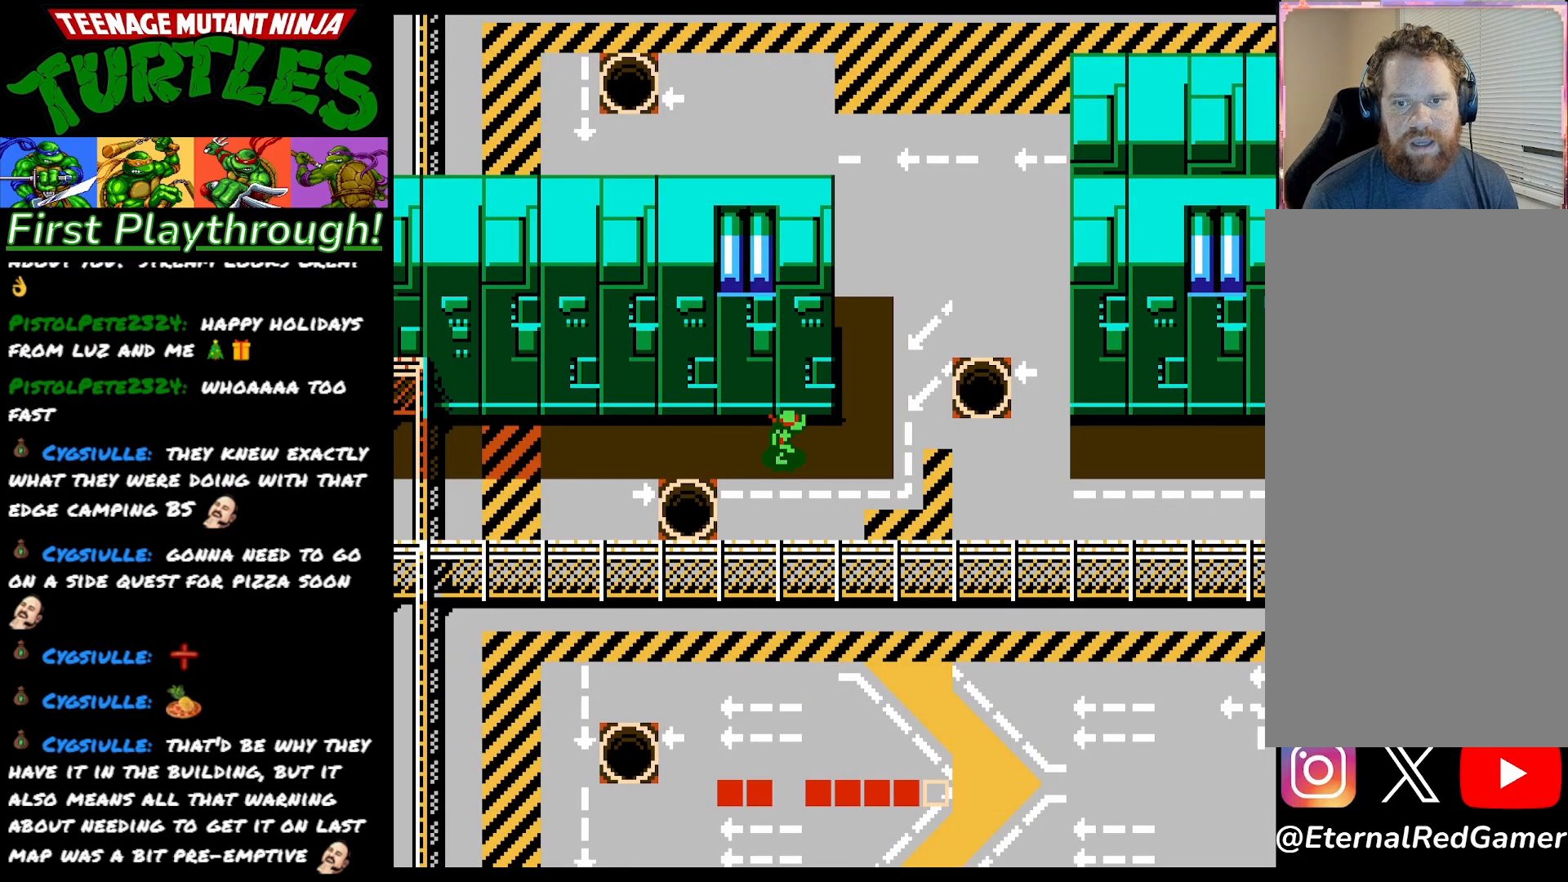
{"buttons": [], "right_stick": "center", "events": [[33, "START", "down"], [217, "START", "up"]]}
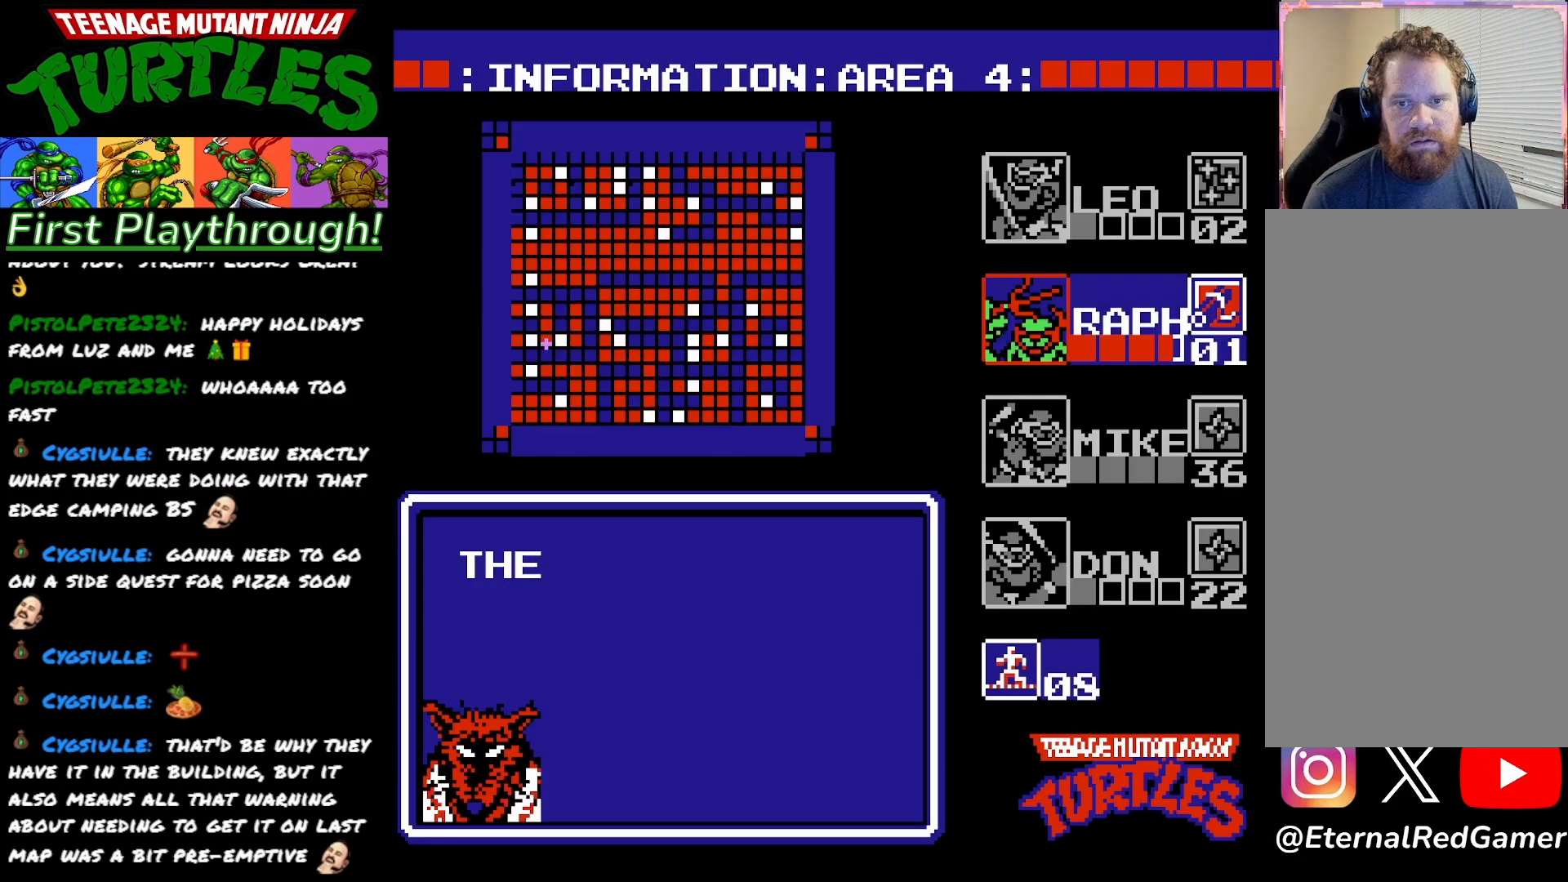
{"buttons": [], "right_stick": "center", "events": []}
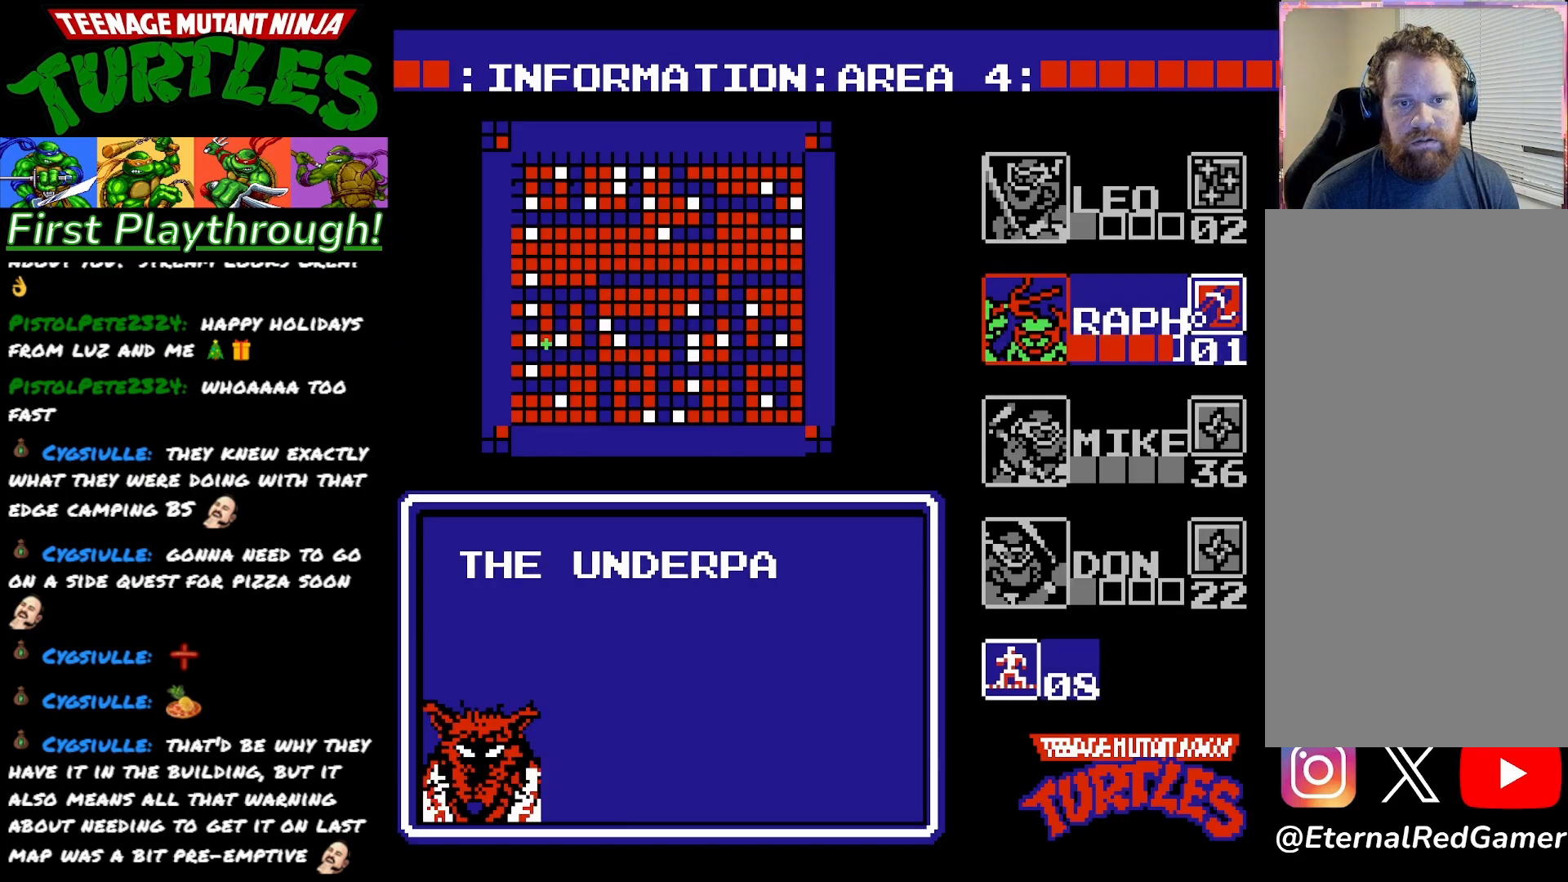
{"buttons": [], "right_stick": "center", "events": []}
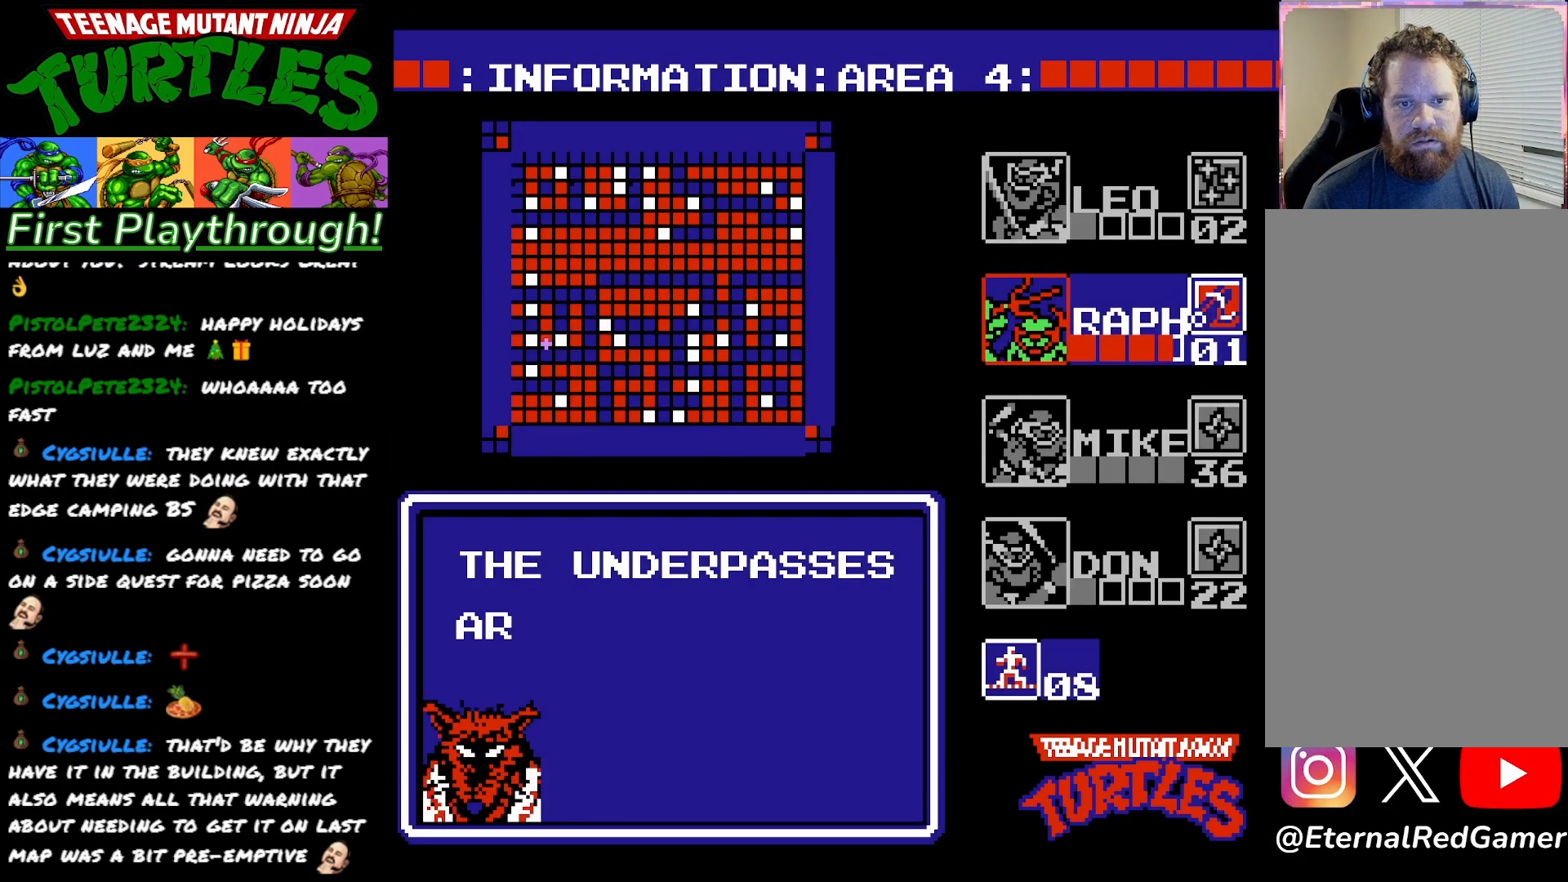
{"buttons": [], "right_stick": "center", "events": []}
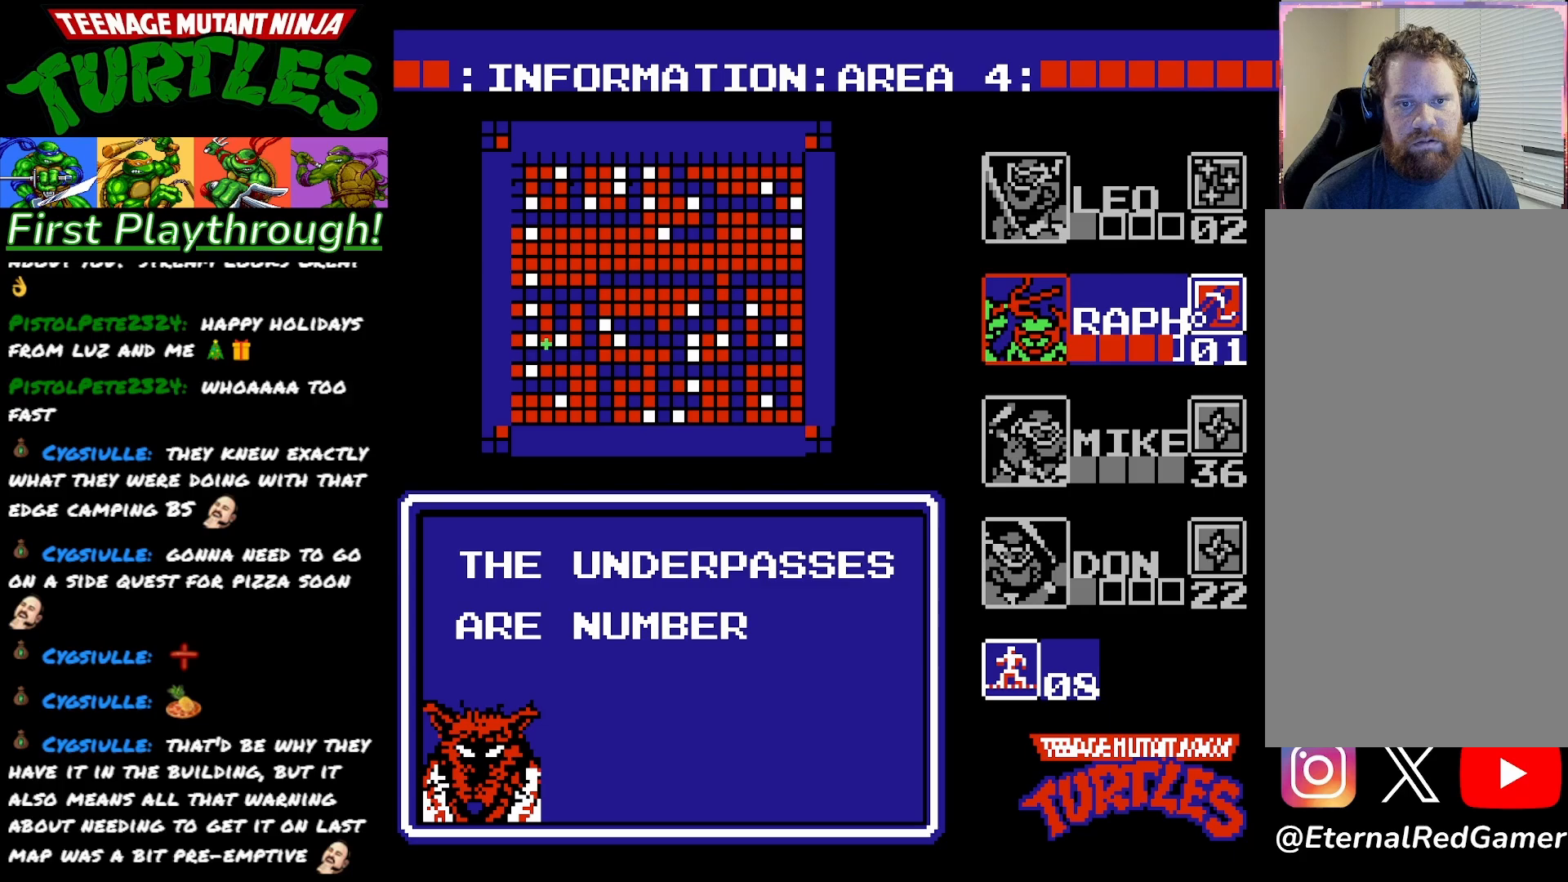
{"buttons": [], "right_stick": "center", "events": [[167, "START", "down"], [317, "START", "up"]]}
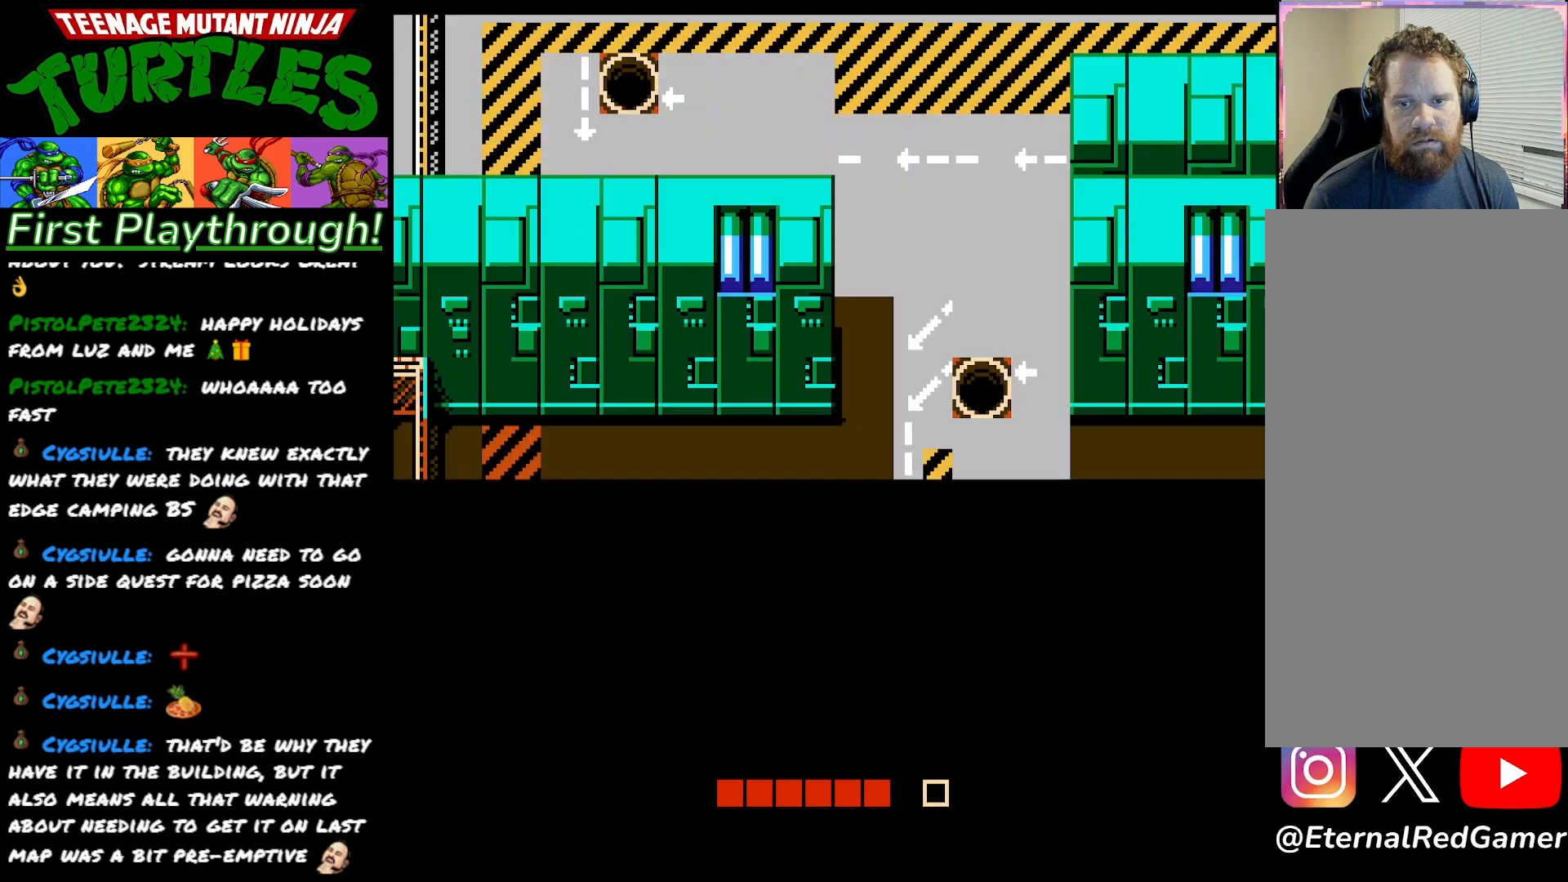
{"buttons": ["DPAD_RIGHT"], "right_stick": "center", "events": [[33, "DPAD_RIGHT", "down"]]}
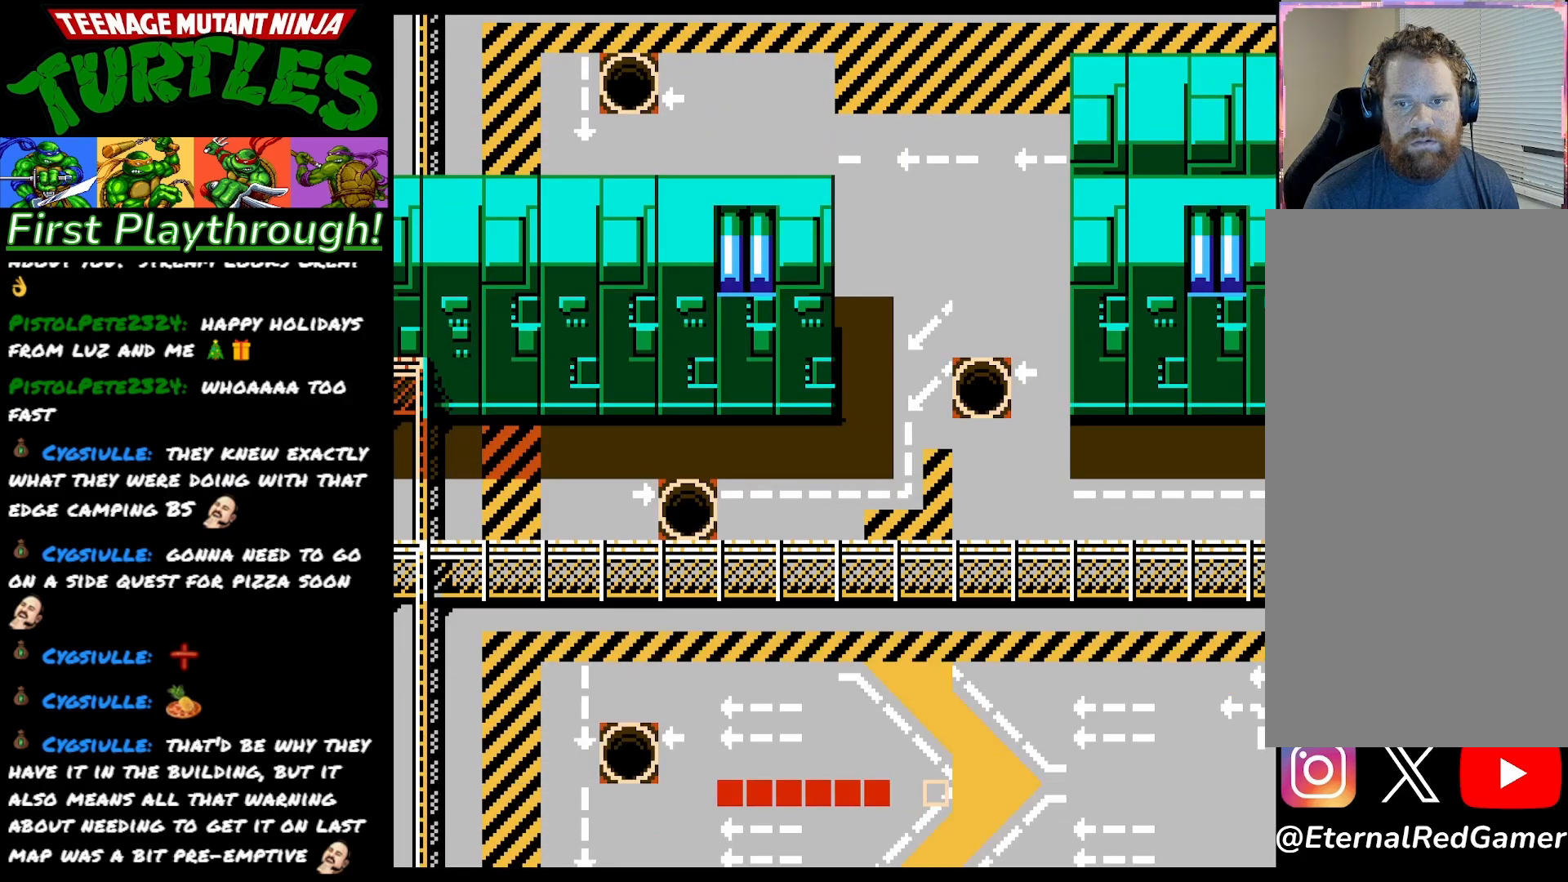
{"buttons": ["DPAD_RIGHT"], "right_stick": "center", "events": []}
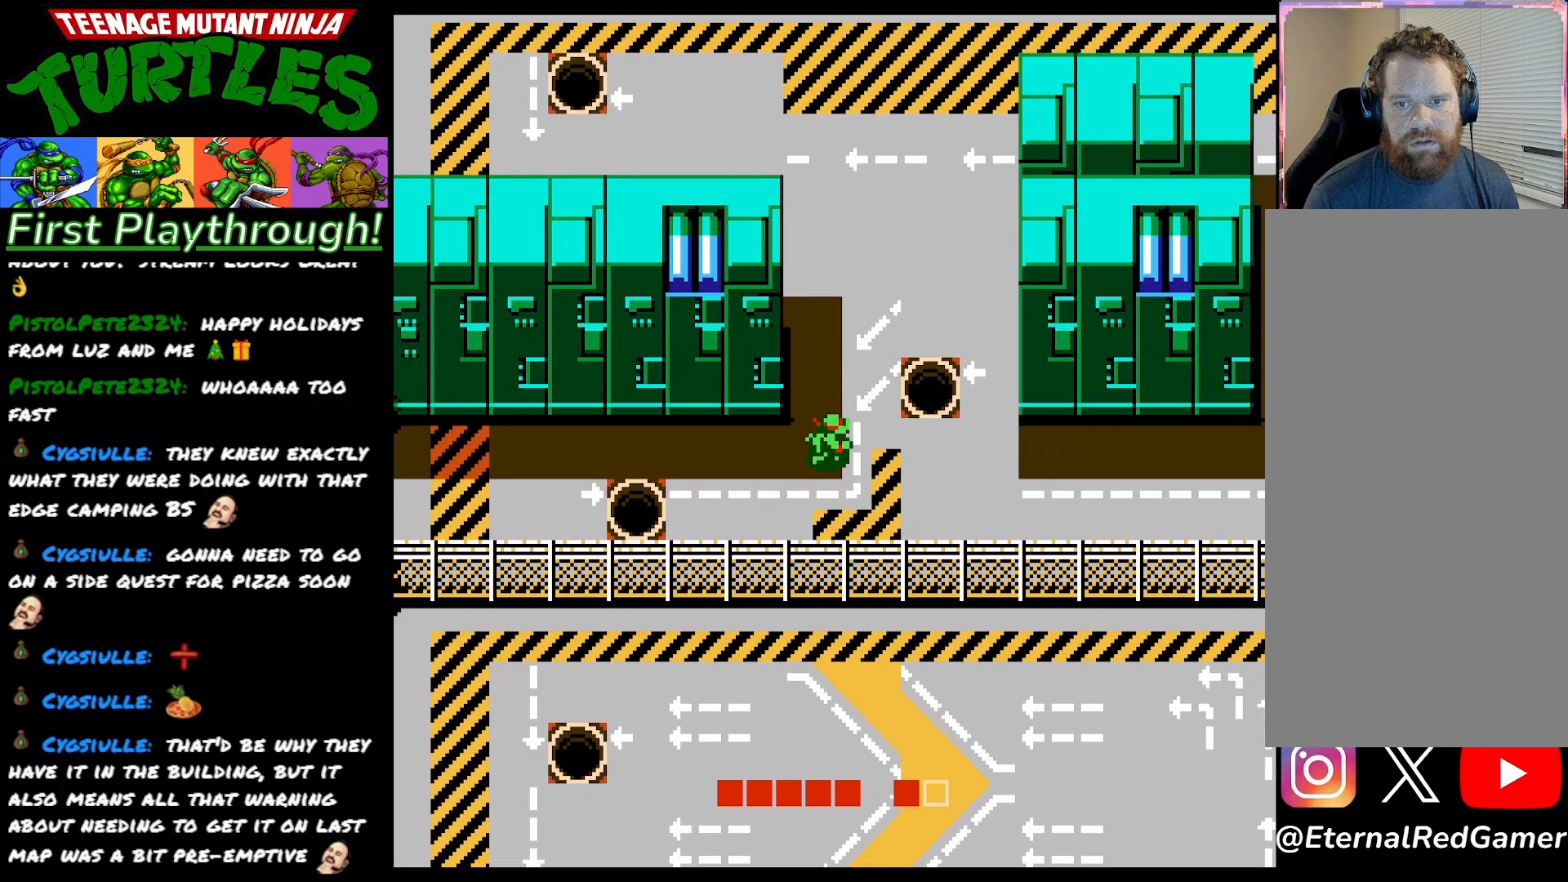
{"buttons": [], "right_stick": "center", "events": [[433, "DPAD_RIGHT", "up"]]}
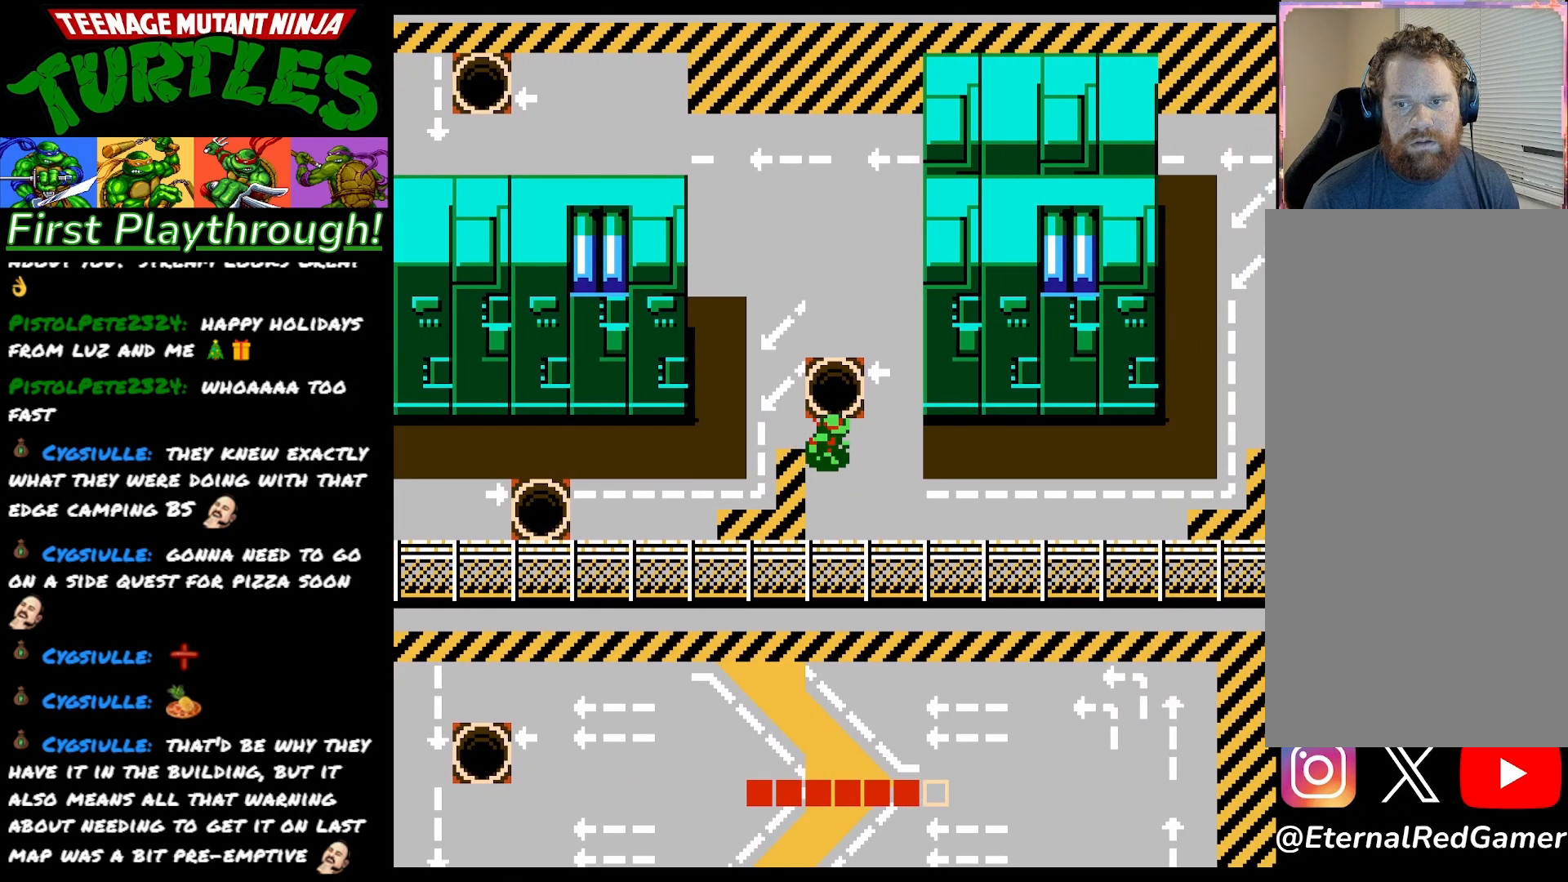
{"buttons": [], "right_stick": "center", "events": [[300, "DPAD_UP", "down"], [450, "DPAD_UP", "up"]]}
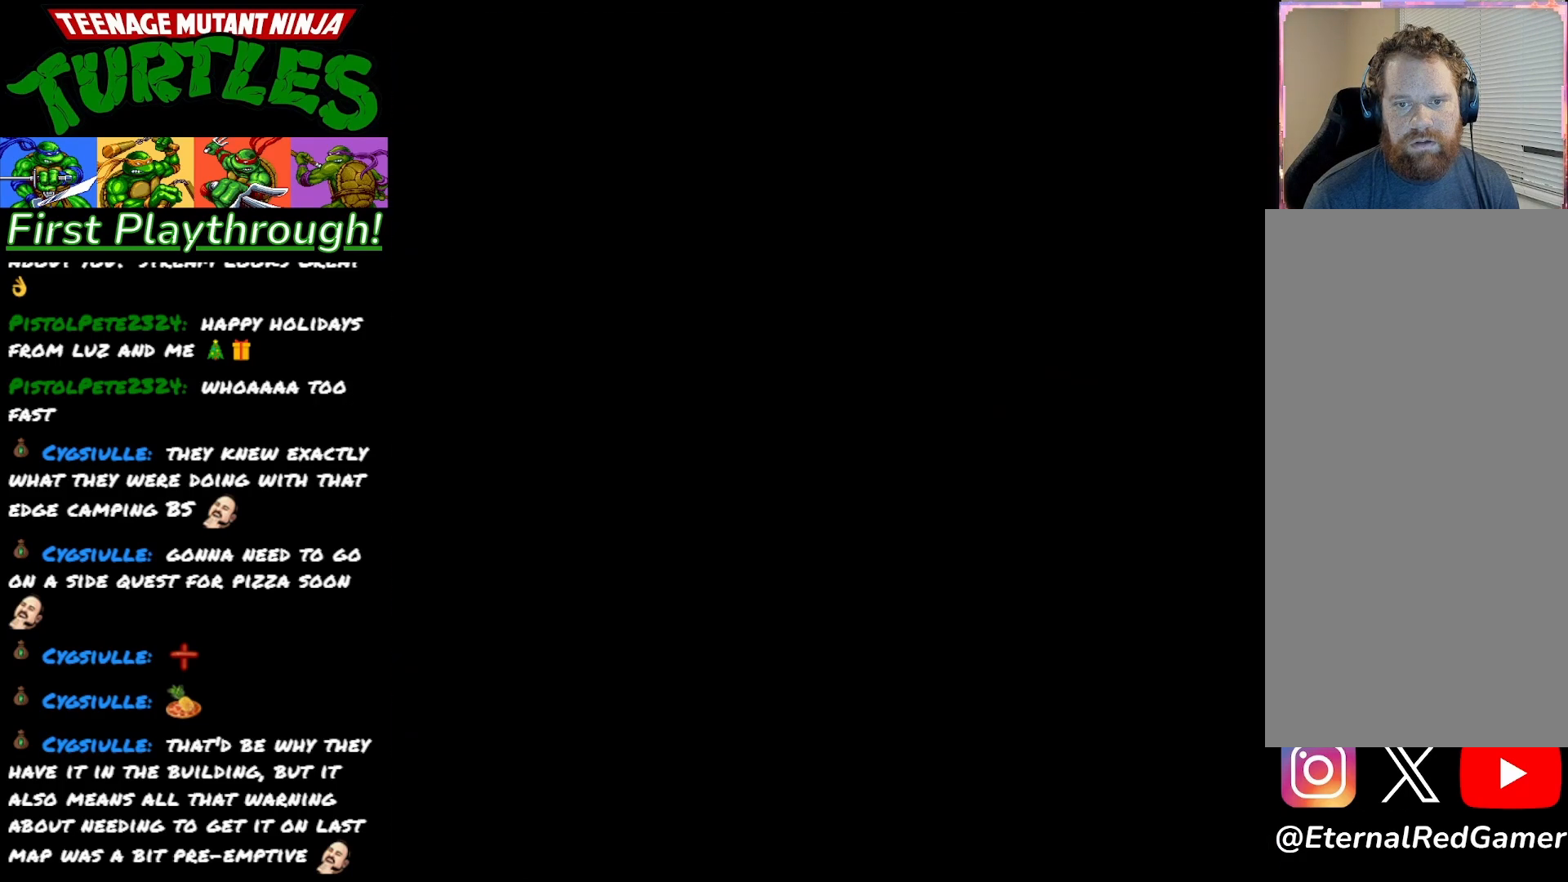
{"buttons": [], "right_stick": "center", "events": []}